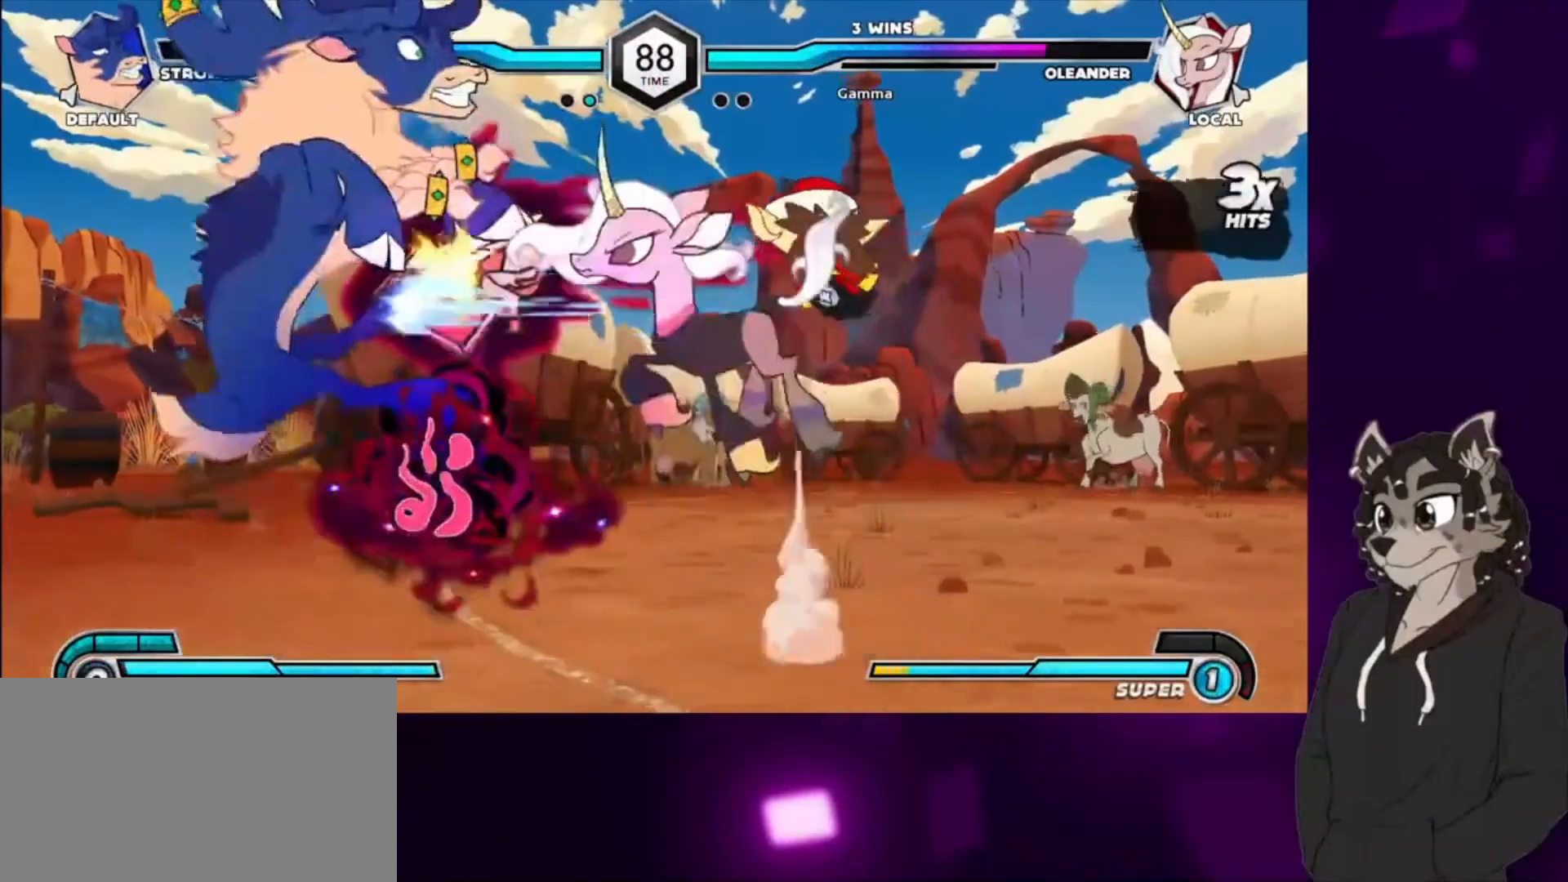
Gameplay with a controller (arcade stick); each line is a JSON object with the inputs held at the frame after it. "events" lists button and stick changes between this image and that frame as [ms after this image, input, new state], when the widget could be followed in between. Not read: L3 R3 other_buttons.
{"buttons": ["CIRCLE", "DPAD_LEFT"], "events": [[67, "DPAD_UP", "up"], [67, "SQUARE", "up"], [167, "CIRCLE", "down"], [167, "TRIANGLE", "up"], [267, "CIRCLE", "up"], [367, "CIRCLE", "down"]]}
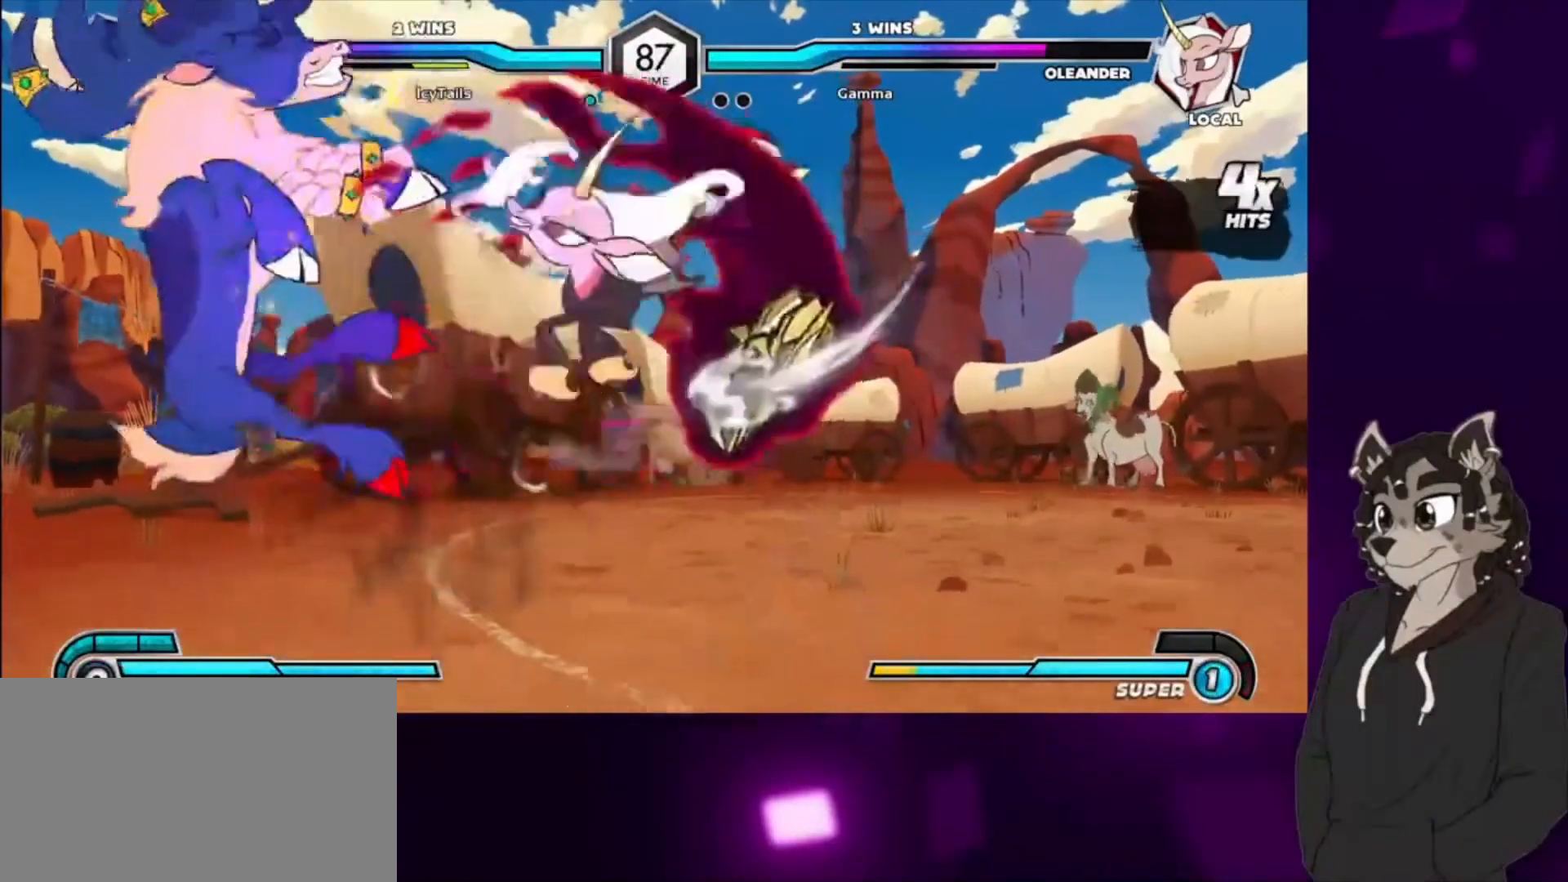
{"buttons": ["SQUARE", "DPAD_LEFT"], "events": [[100, "CIRCLE", "up"], [433, "SQUARE", "down"]]}
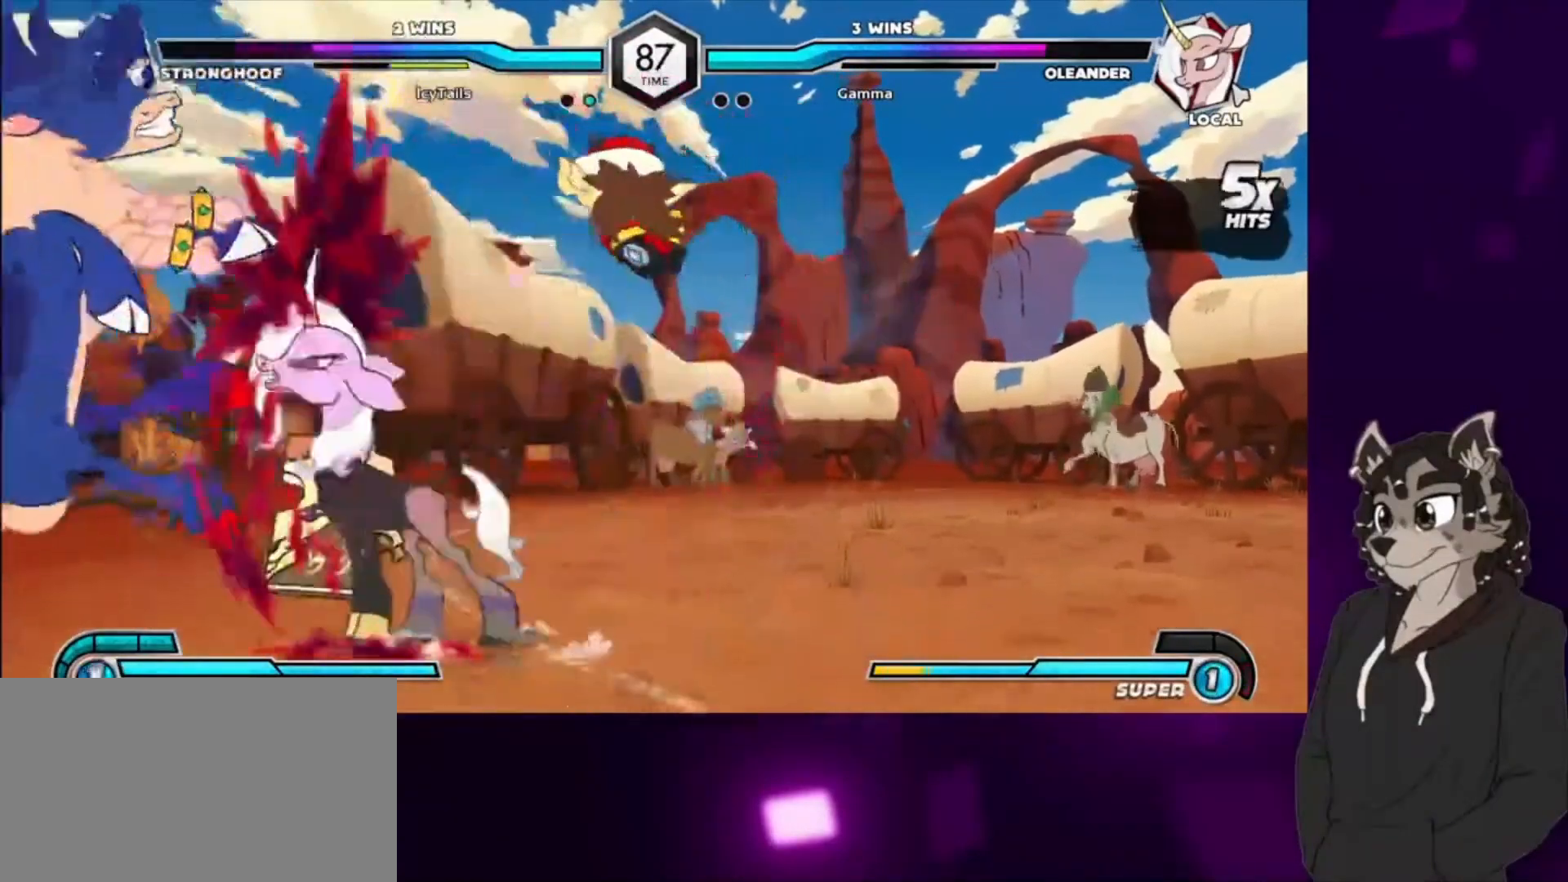
{"buttons": ["CIRCLE", "DPAD_DOWN", "DPAD_LEFT"], "events": [[100, "DPAD_UP", "down"], [200, "SQUARE", "up"], [200, "TRIANGLE", "down"], [267, "DPAD_DOWN", "down"], [267, "DPAD_UP", "up"], [267, "TRIANGLE", "up"], [300, "CIRCLE", "down"], [400, "CIRCLE", "up"], [467, "CIRCLE", "down"]]}
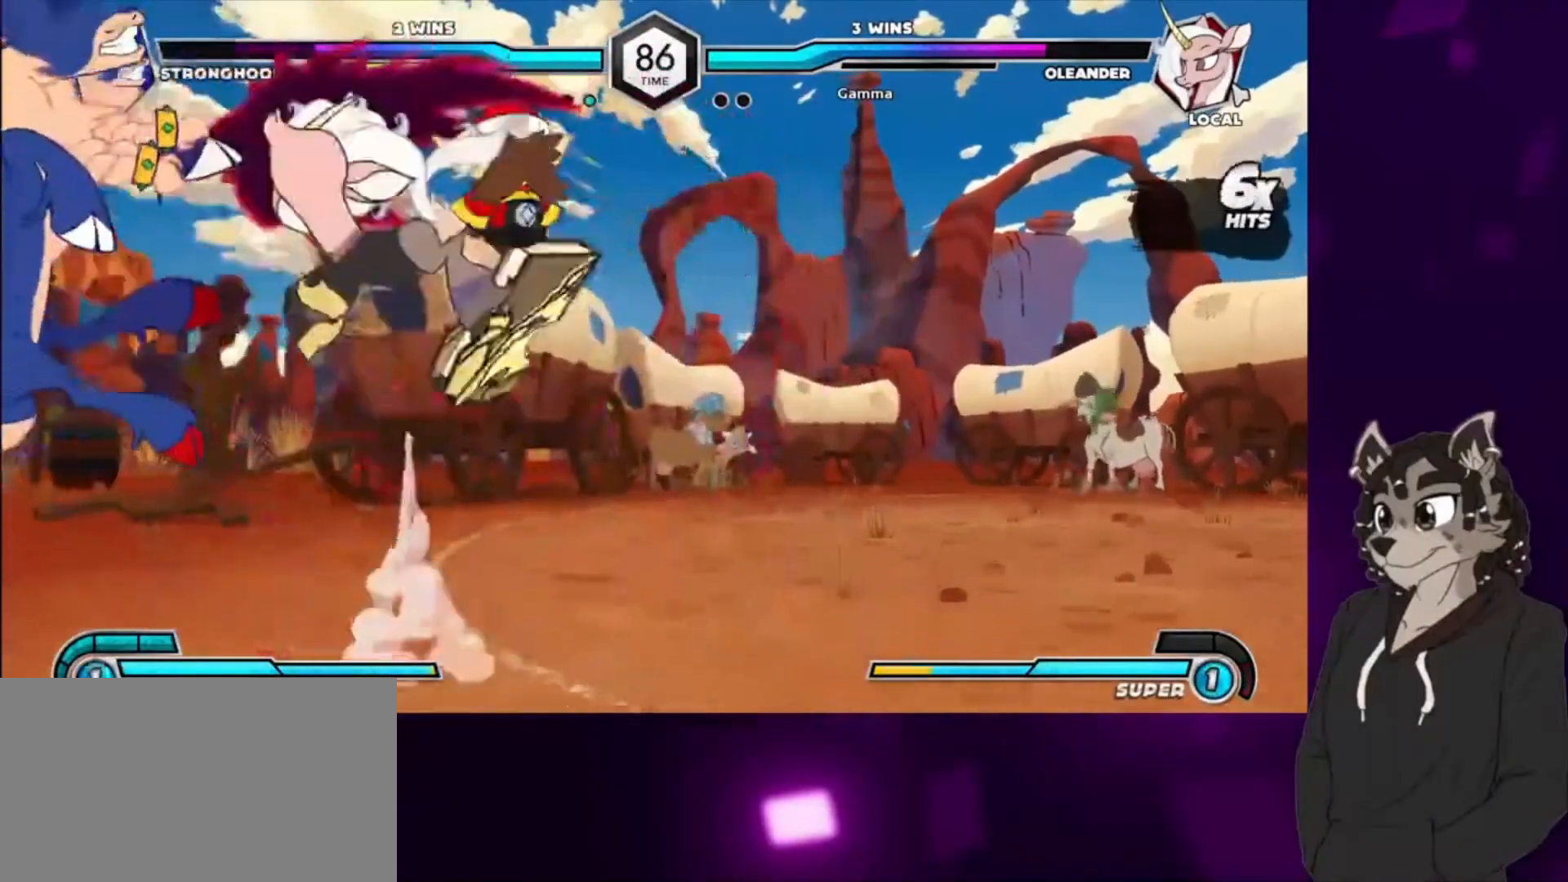
{"buttons": ["DPAD_DOWN"], "events": [[67, "CIRCLE", "up"], [133, "CIRCLE", "down"], [267, "CIRCLE", "up"], [300, "DPAD_DOWN", "up"], [300, "DPAD_LEFT", "up"], [400, "DPAD_DOWN", "down"]]}
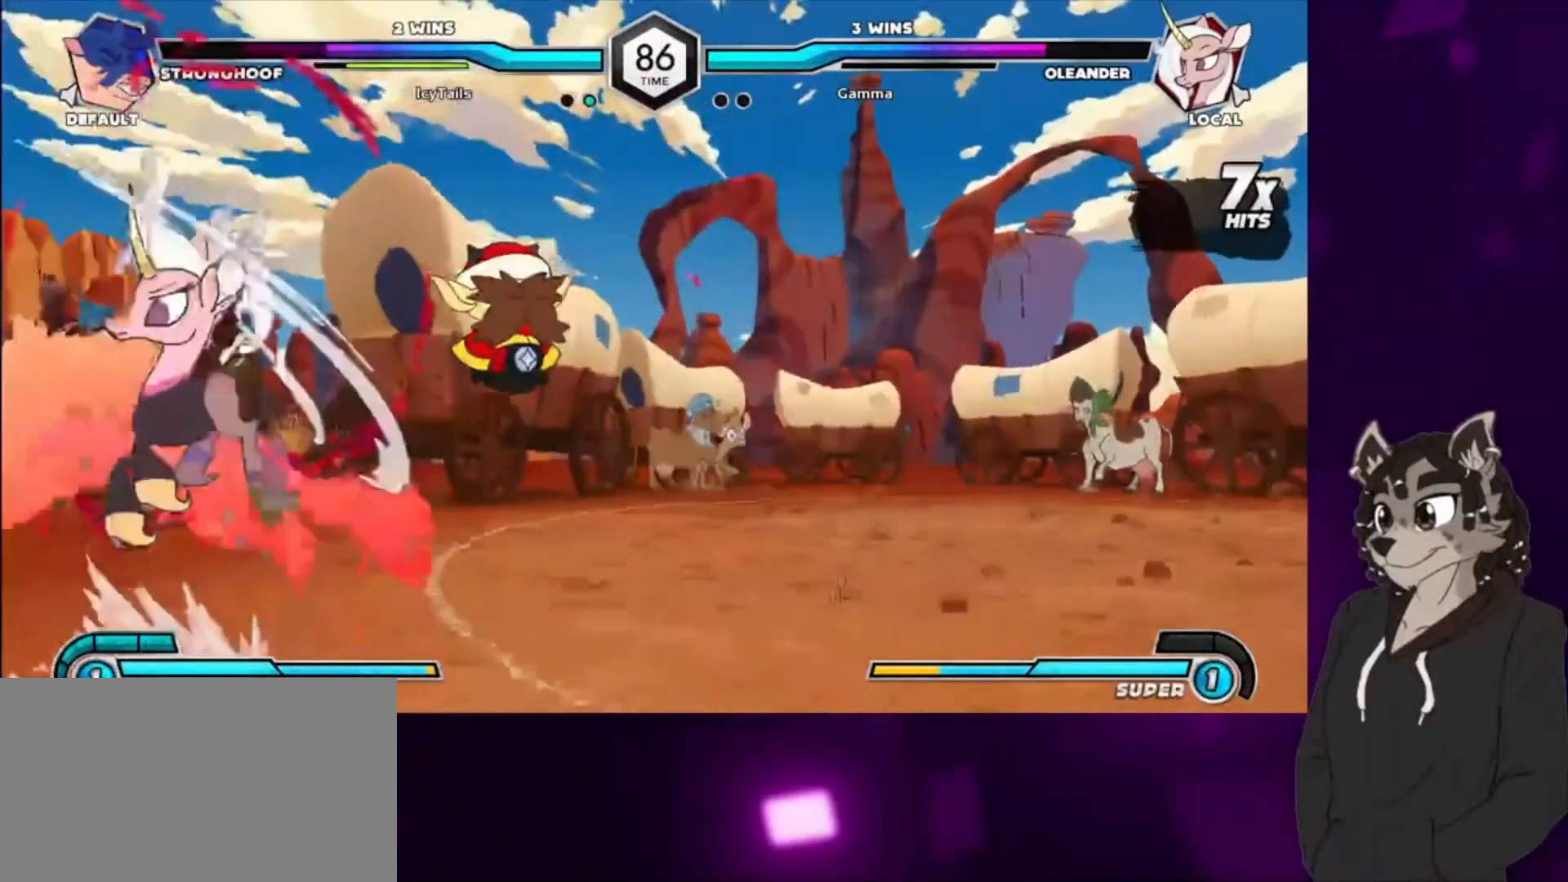
{"buttons": ["CIRCLE", "DPAD_DOWN", "DPAD_LEFT"], "events": [[167, "TRIANGLE", "down"], [267, "TRIANGLE", "up"], [300, "CIRCLE", "down"], [400, "CIRCLE", "up"], [400, "DPAD_LEFT", "down"], [500, "CIRCLE", "down"]]}
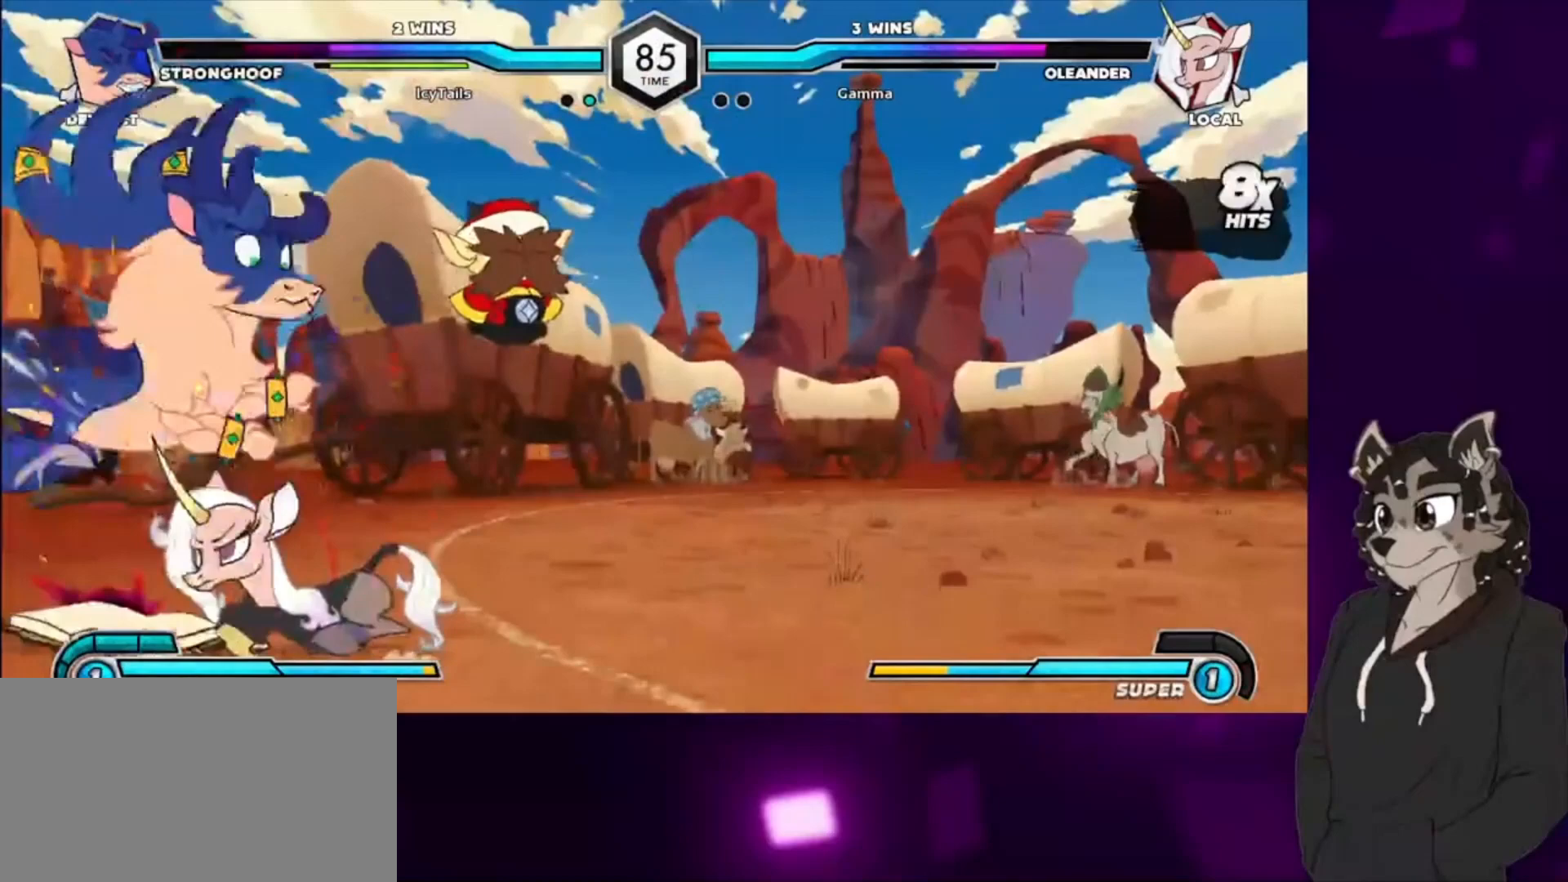
{"buttons": ["DPAD_LEFT"], "events": [[100, "CIRCLE", "up"], [167, "CIRCLE", "down"], [267, "CIRCLE", "up"], [333, "CIRCLE", "down"], [467, "CIRCLE", "up"], [467, "DPAD_DOWN", "up"]]}
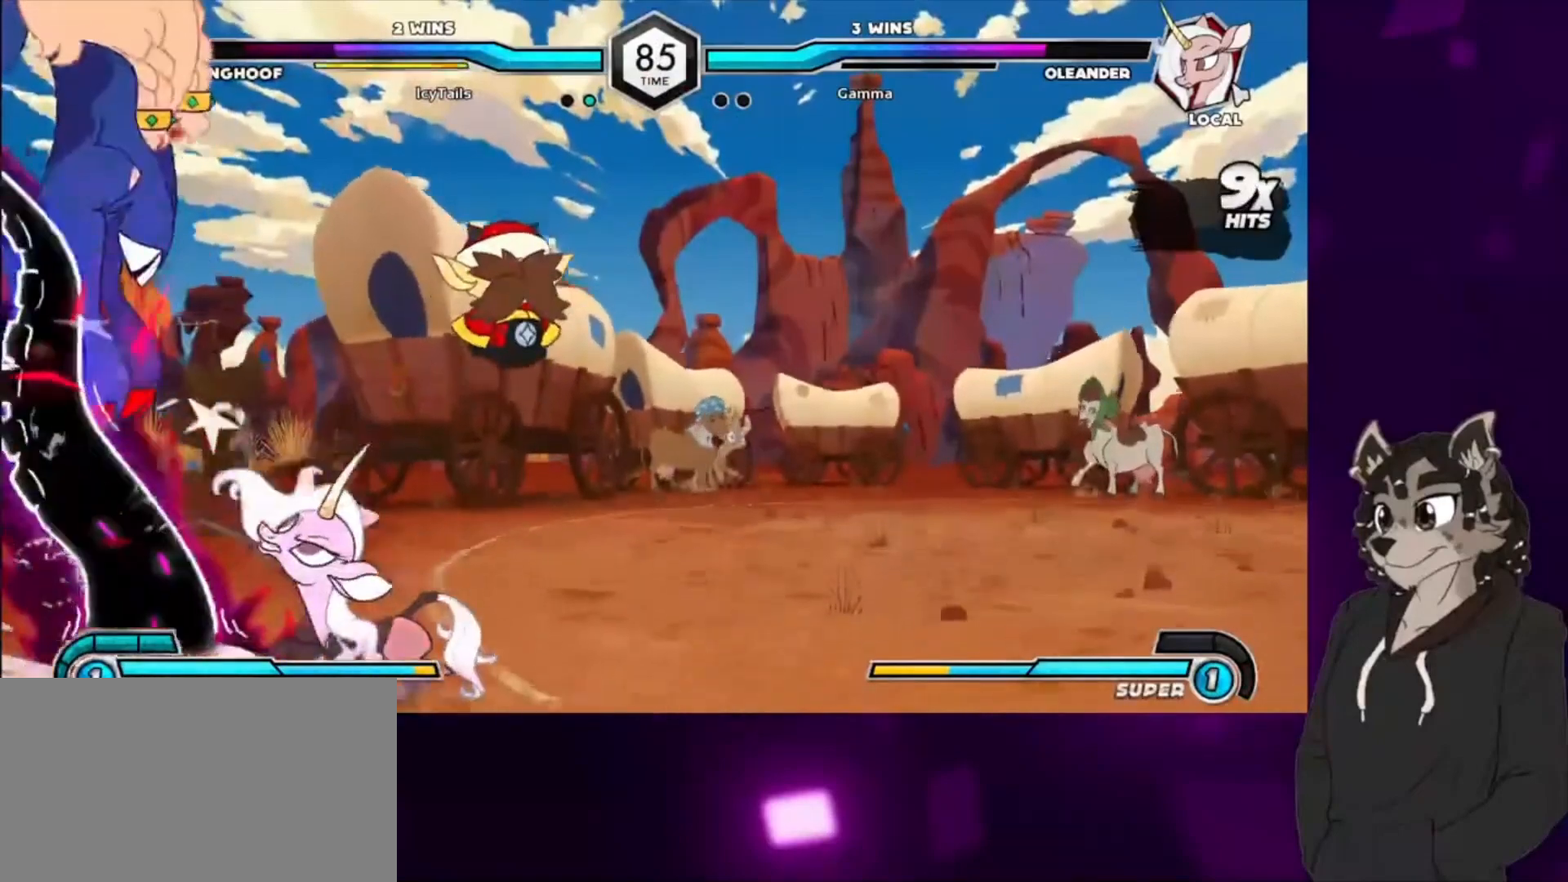
{"buttons": ["CIRCLE", "DPAD_LEFT"], "events": [[33, "DPAD_UP", "down"], [67, "SQUARE", "down"], [200, "TRIANGLE", "down"], [233, "SQUARE", "up"], [300, "DPAD_UP", "up"], [333, "CIRCLE", "down"], [367, "TRIANGLE", "up"], [467, "CIRCLE", "up"], [500, "CIRCLE", "down"]]}
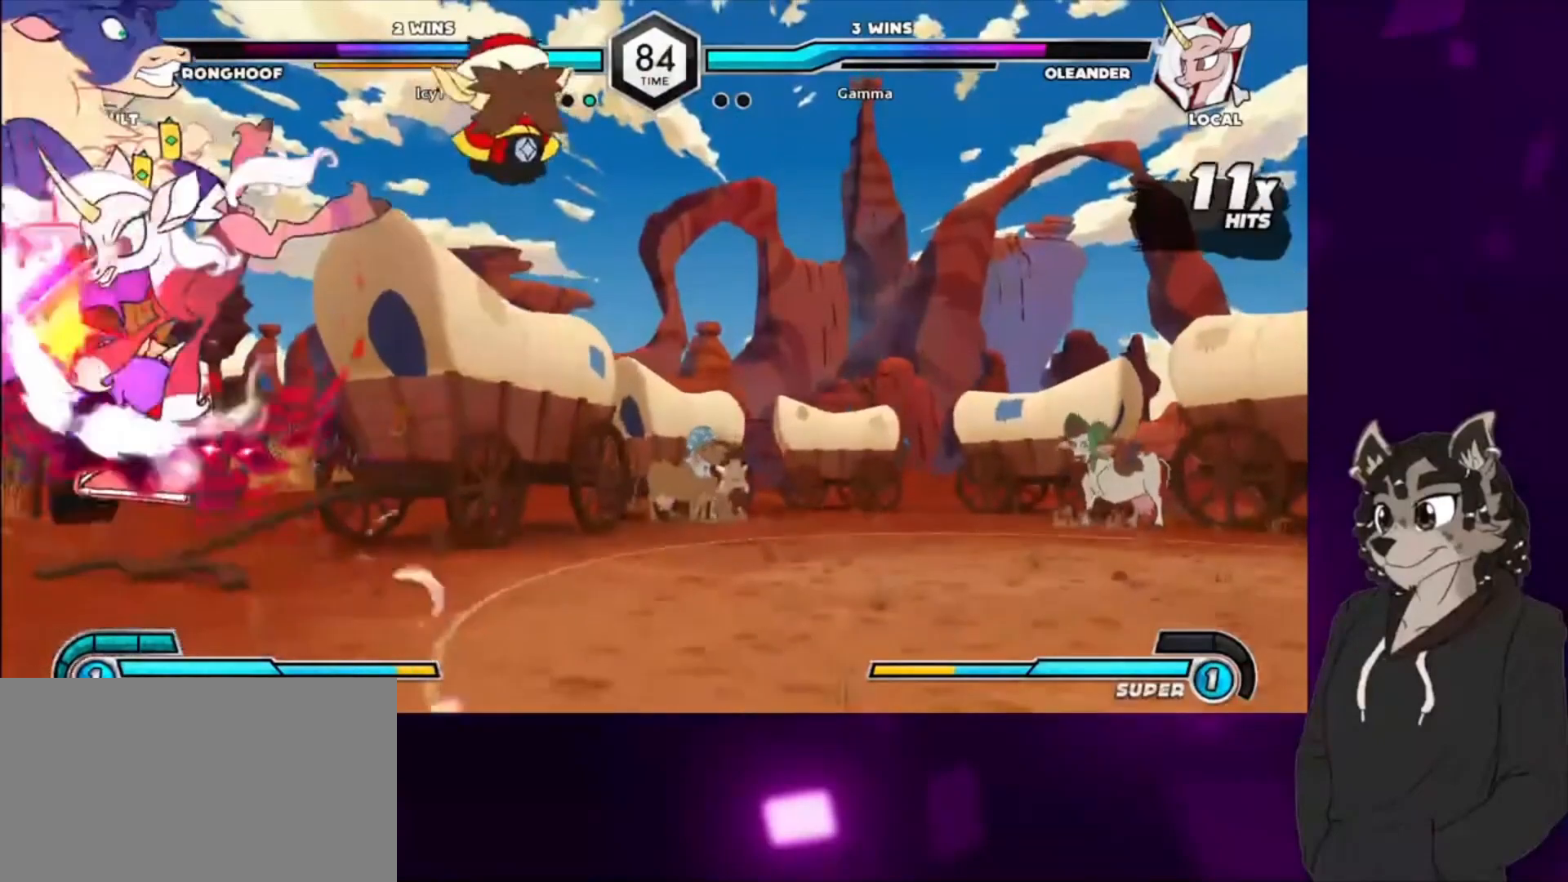
{"buttons": ["DPAD_LEFT"], "events": [[133, "CIRCLE", "up"], [200, "CIRCLE", "down"], [400, "CIRCLE", "up"]]}
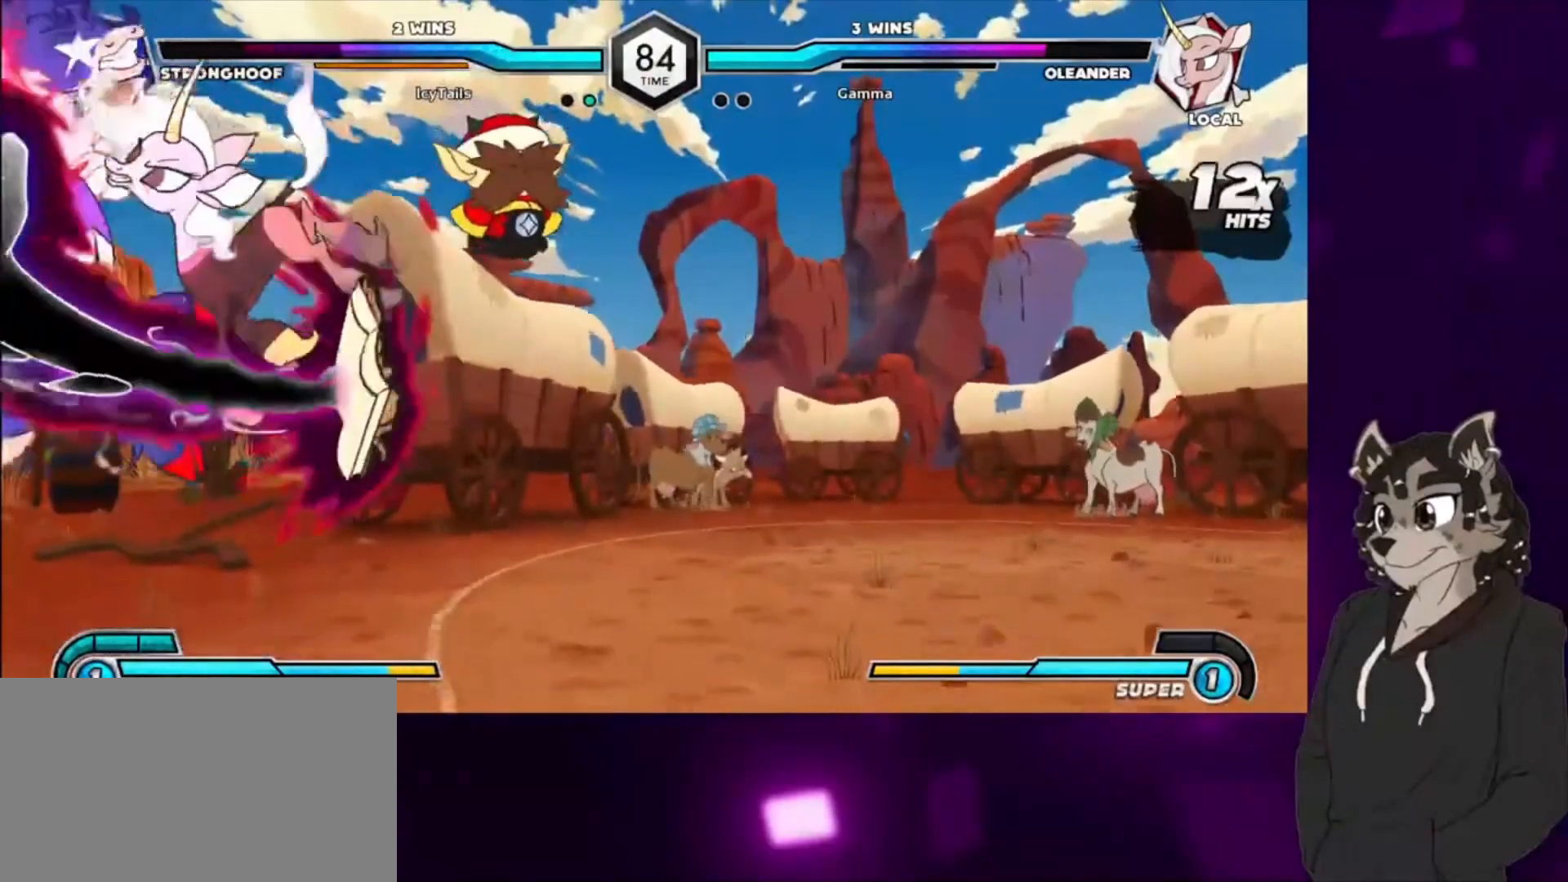
{"buttons": ["DPAD_RIGHT"], "events": [[367, "DPAD_DOWN", "down"], [367, "DPAD_LEFT", "up"], [400, "DPAD_RIGHT", "down"], [500, "DPAD_DOWN", "up"]]}
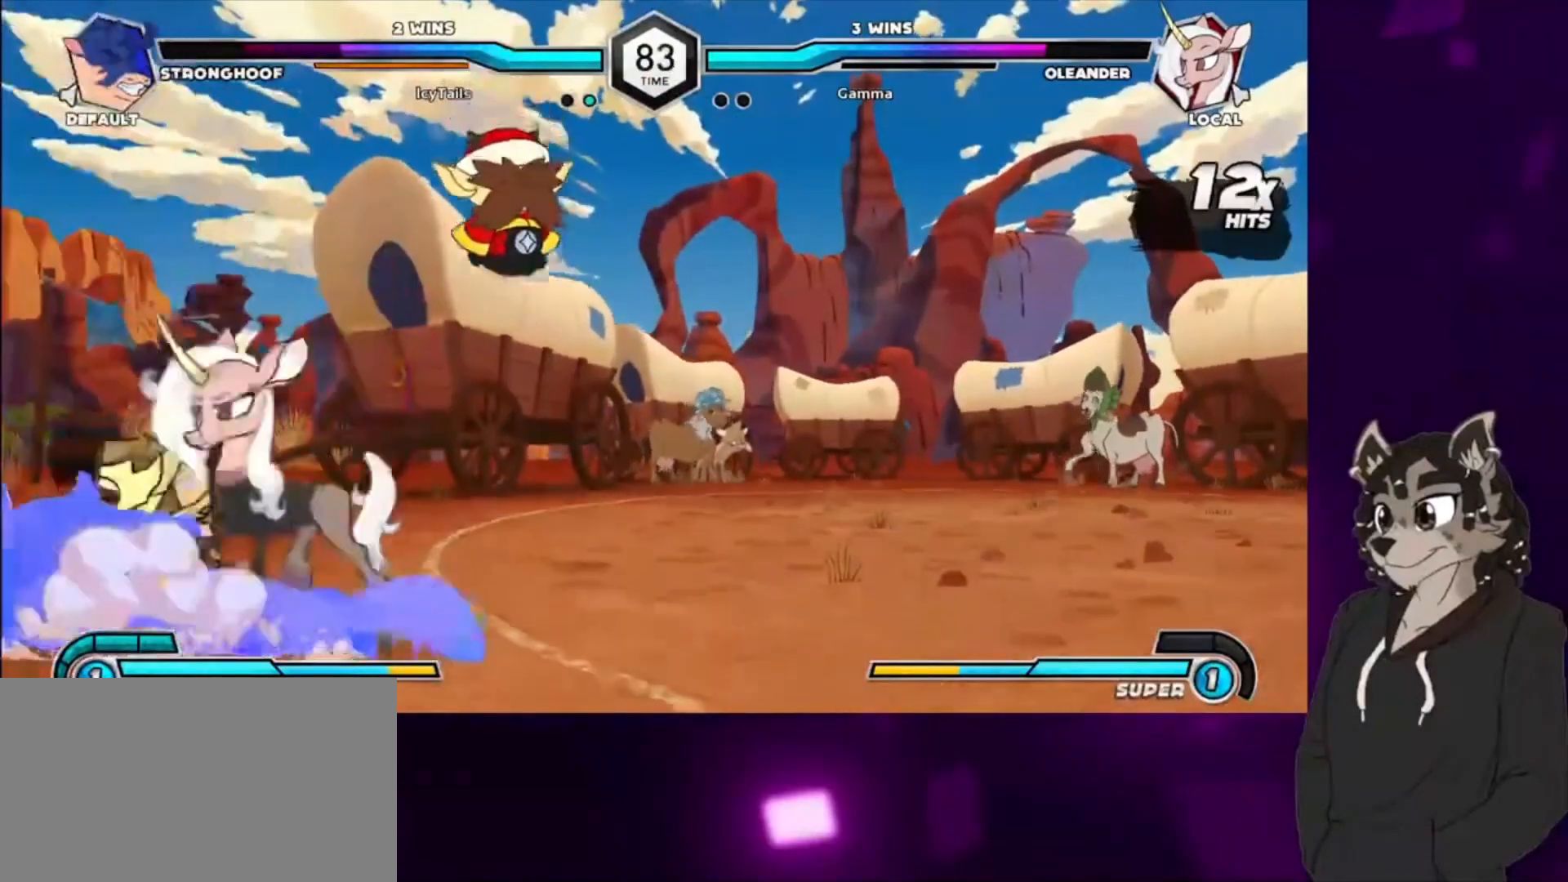
{"buttons": ["CIRCLE", "DPAD_DOWN", "DPAD_LEFT"], "events": [[33, "DPAD_UP", "down"], [233, "DPAD_DOWN", "down"], [233, "DPAD_RIGHT", "up"], [233, "DPAD_UP", "up"], [267, "DPAD_LEFT", "down"], [367, "CIRCLE", "down"]]}
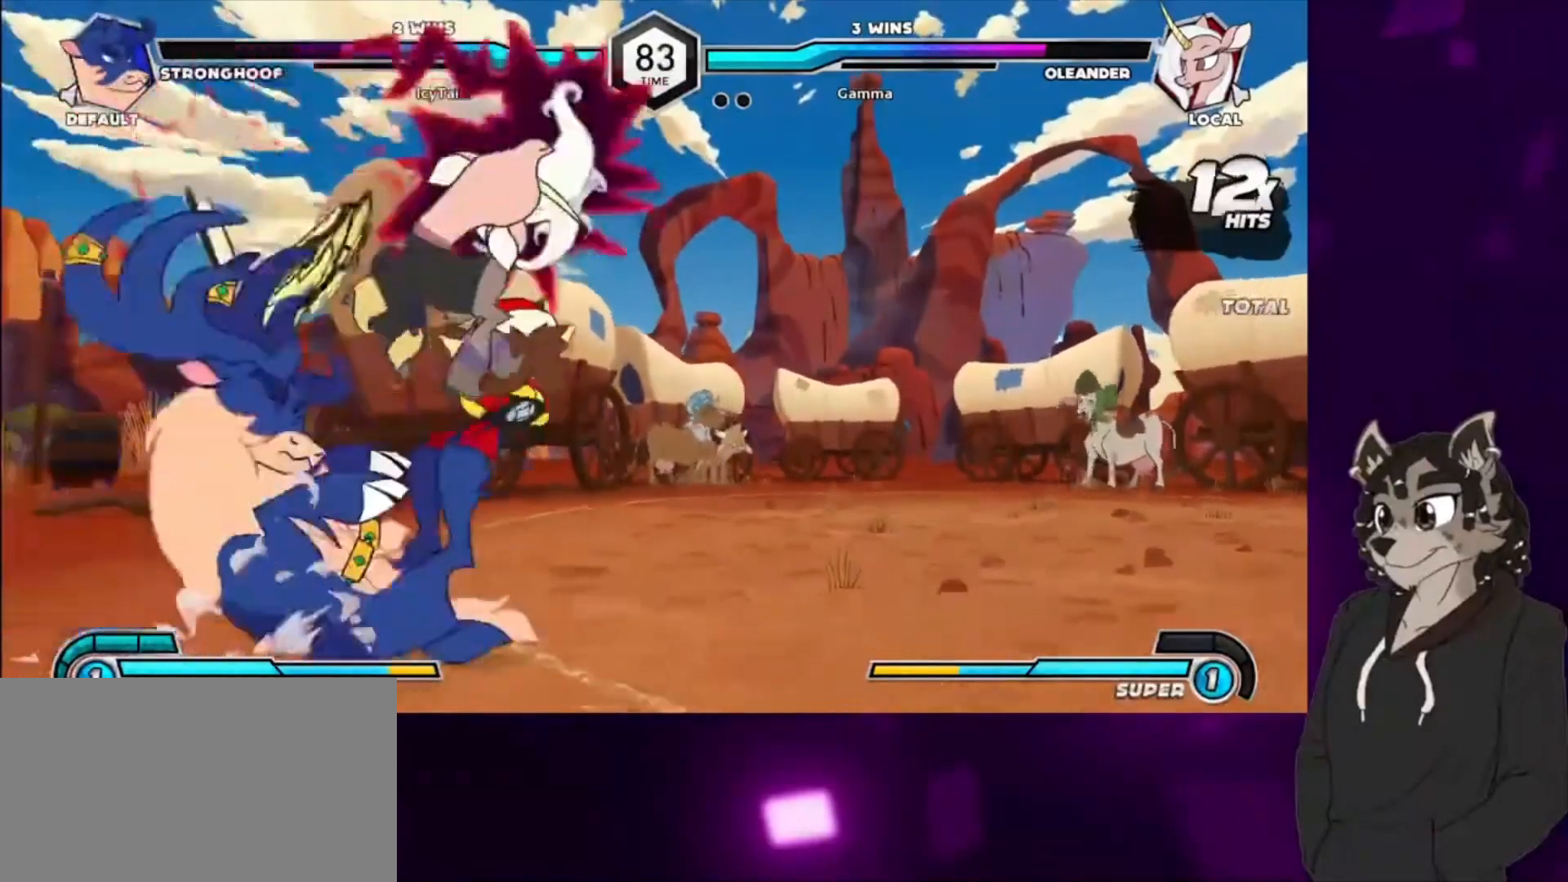
{"buttons": ["DPAD_DOWN", "DPAD_RIGHT"], "events": [[67, "DPAD_LEFT", "up"], [100, "CIRCLE", "up"], [100, "DPAD_RIGHT", "down"], [333, "DPAD_LEFT", "down"], [333, "DPAD_RIGHT", "up"], [467, "DPAD_LEFT", "up"], [467, "DPAD_RIGHT", "down"]]}
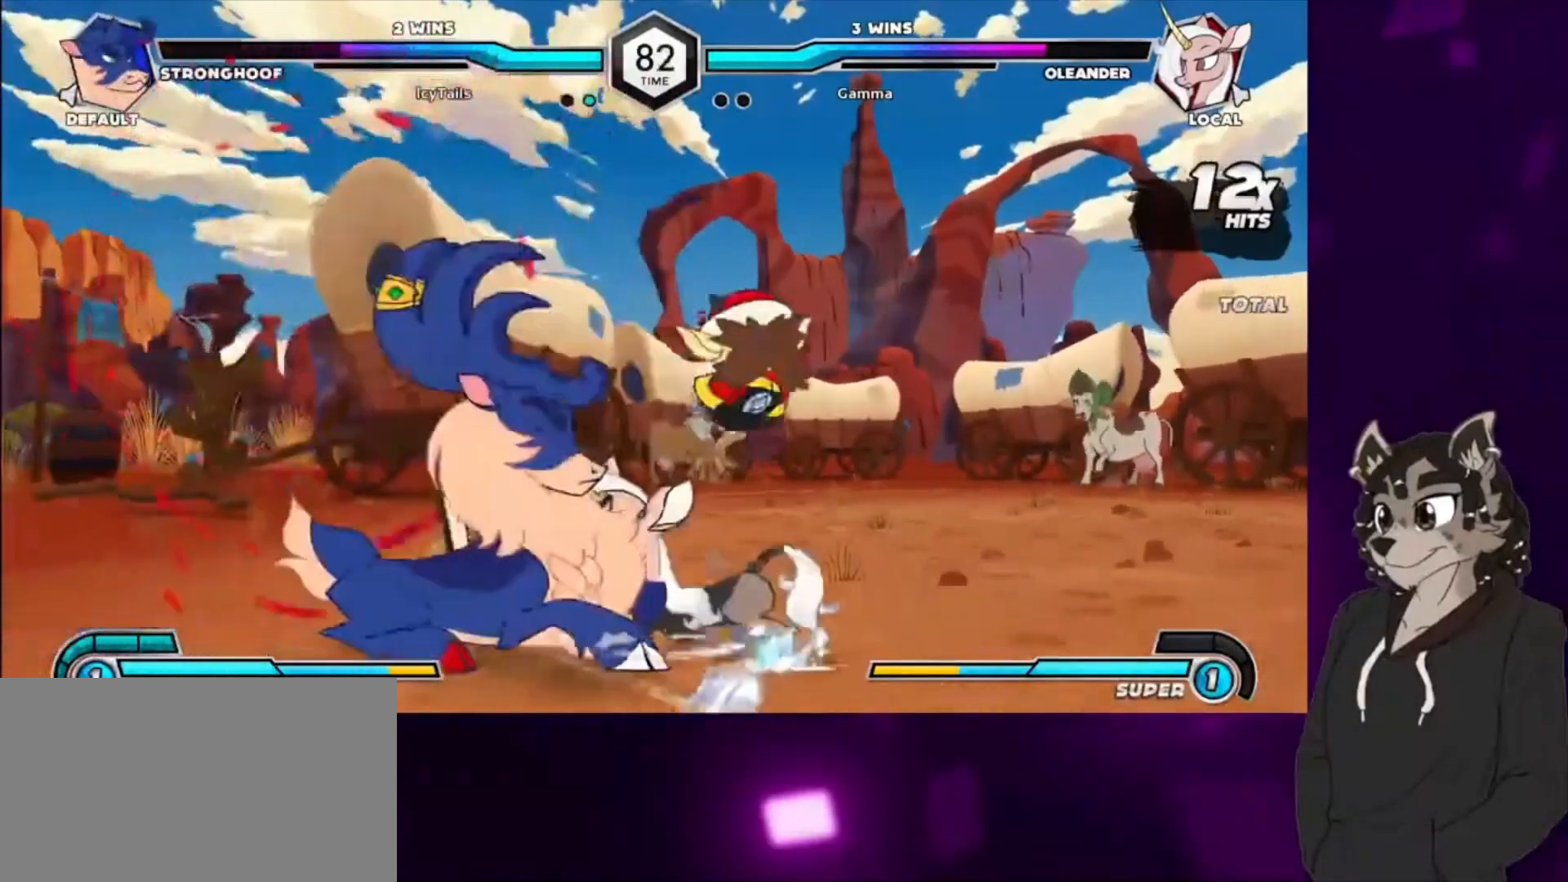
{"buttons": ["DPAD_DOWN", "DPAD_RIGHT"], "events": [[67, "SQUARE", "down"], [200, "SQUARE", "up"], [267, "SQUARE", "down"], [333, "DPAD_RIGHT", "up"], [367, "DPAD_RIGHT", "down"], [400, "SQUARE", "up"]]}
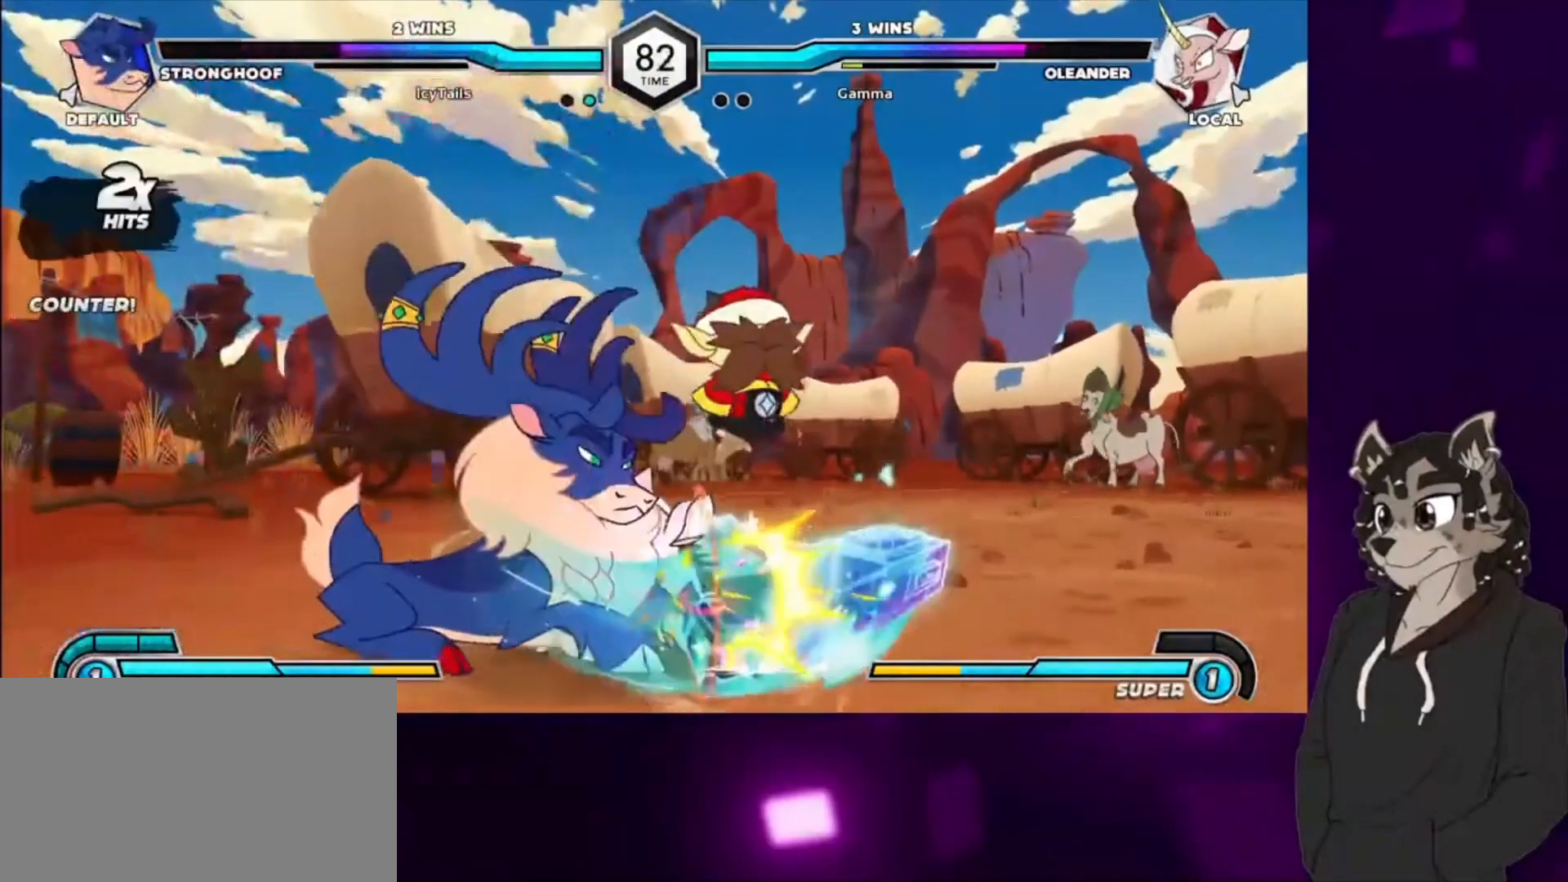
{"buttons": ["DPAD_RIGHT"], "events": [[67, "SQUARE", "down"], [167, "SQUARE", "up"], [300, "DPAD_DOWN", "up"]]}
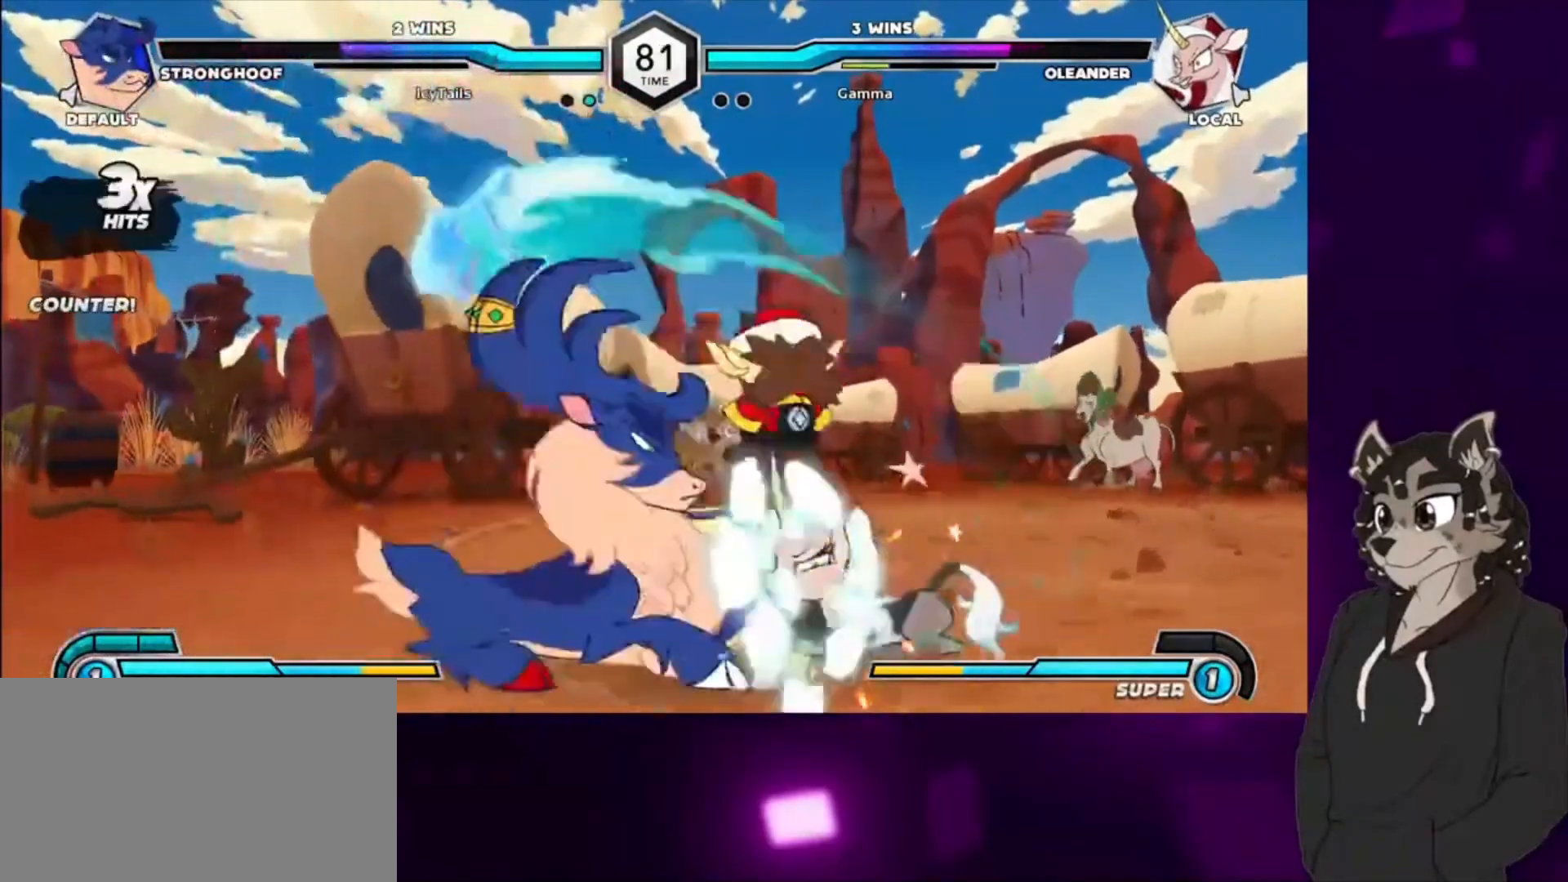
{"buttons": ["DPAD_DOWN", "DPAD_RIGHT"], "events": [[167, "DPAD_DOWN", "down"]]}
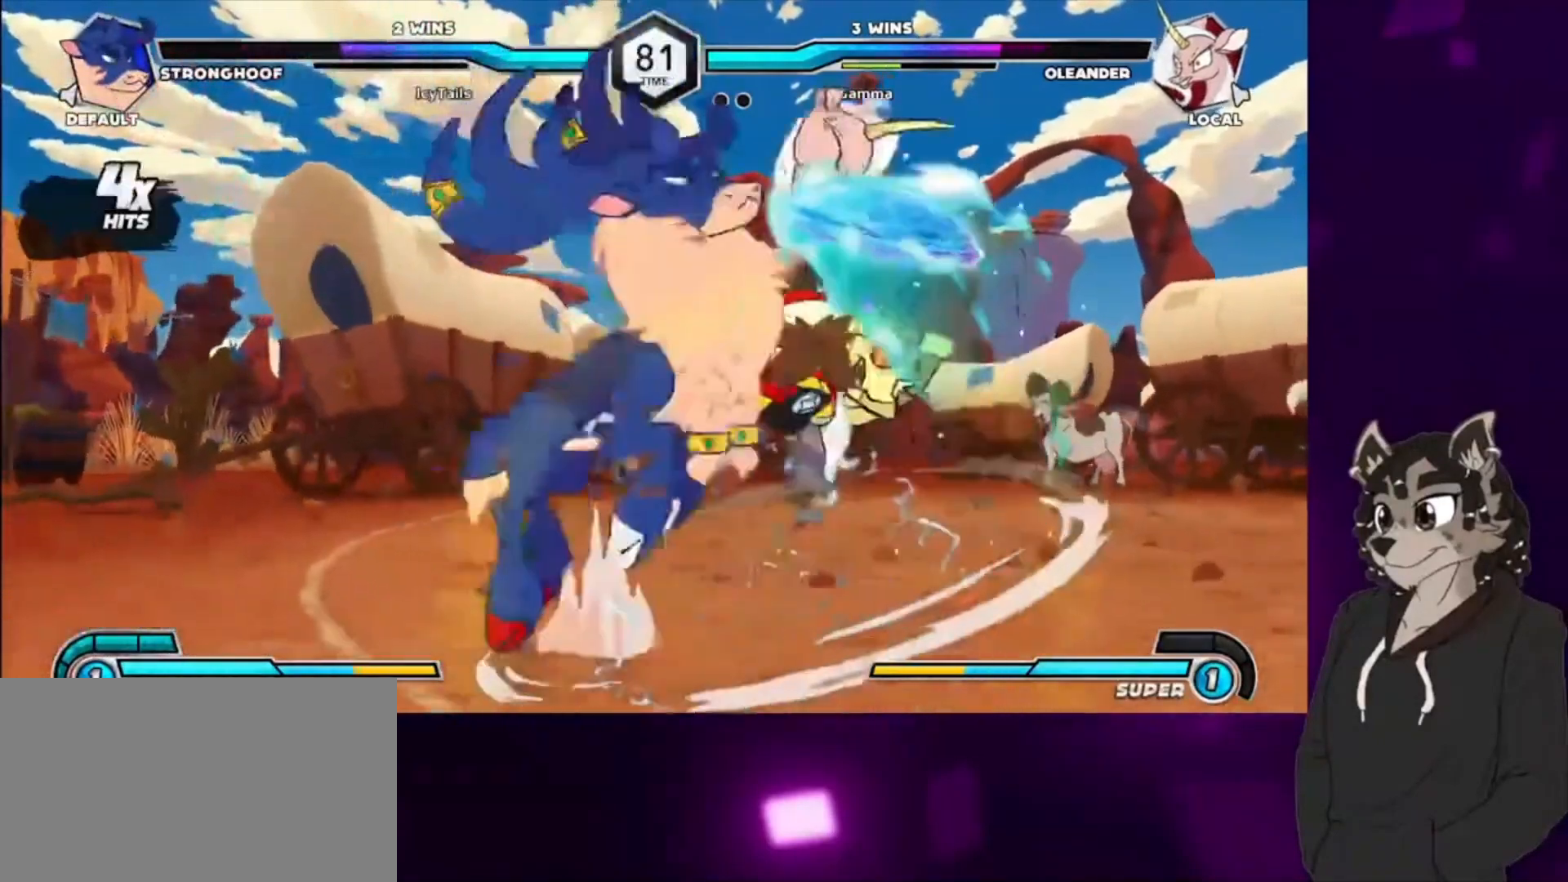
{"buttons": ["DPAD_RIGHT"], "events": [[200, "SQUARE", "down"], [267, "DPAD_DOWN", "up"], [267, "DPAD_UP", "down"], [433, "DPAD_UP", "up"], [433, "SQUARE", "up"]]}
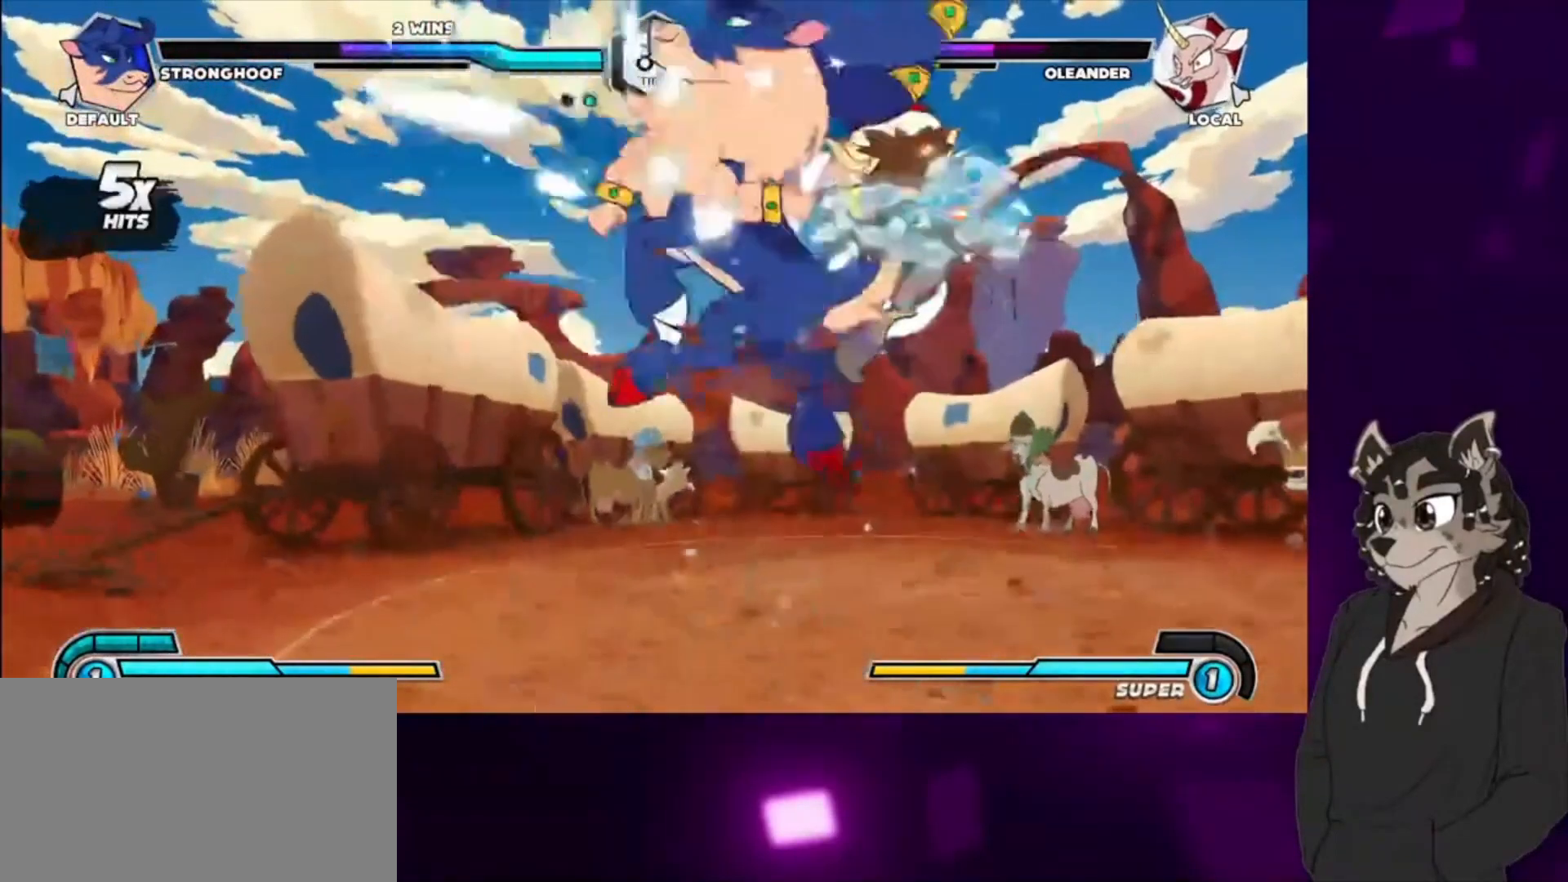
{"buttons": ["DPAD_UP", "DPAD_RIGHT"], "events": [[267, "DPAD_UP", "down"], [367, "SQUARE", "down"], [500, "SQUARE", "up"]]}
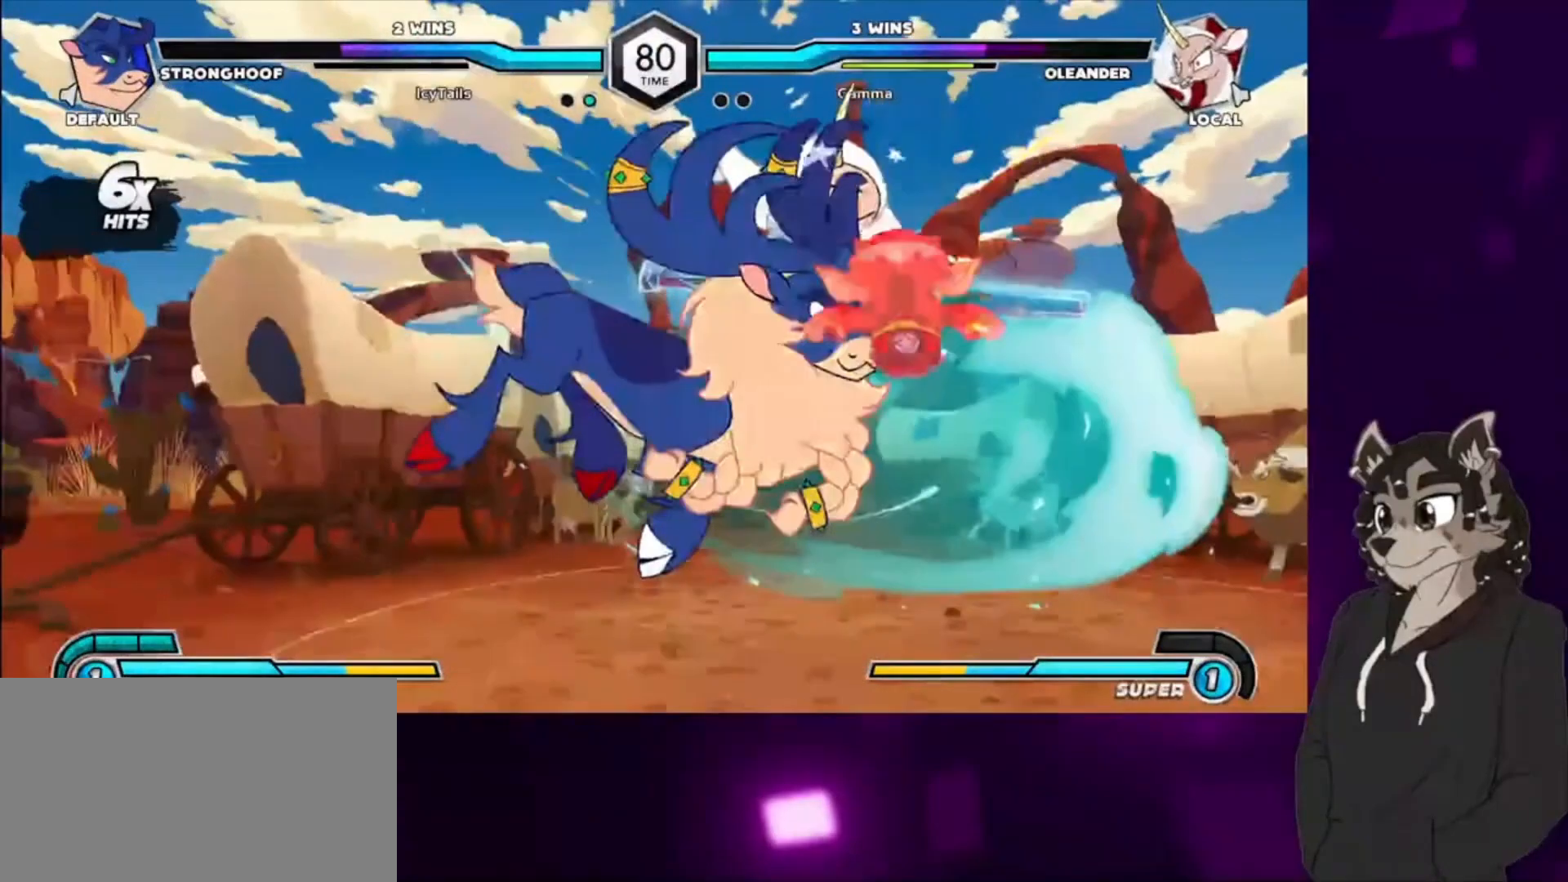
{"buttons": ["SQUARE", "DPAD_UP", "DPAD_RIGHT"], "events": [[33, "DPAD_UP", "up"], [167, "DPAD_UP", "down"], [167, "SQUARE", "down"], [333, "DPAD_UP", "up"], [333, "SQUARE", "up"], [400, "DPAD_UP", "down"], [400, "SQUARE", "down"]]}
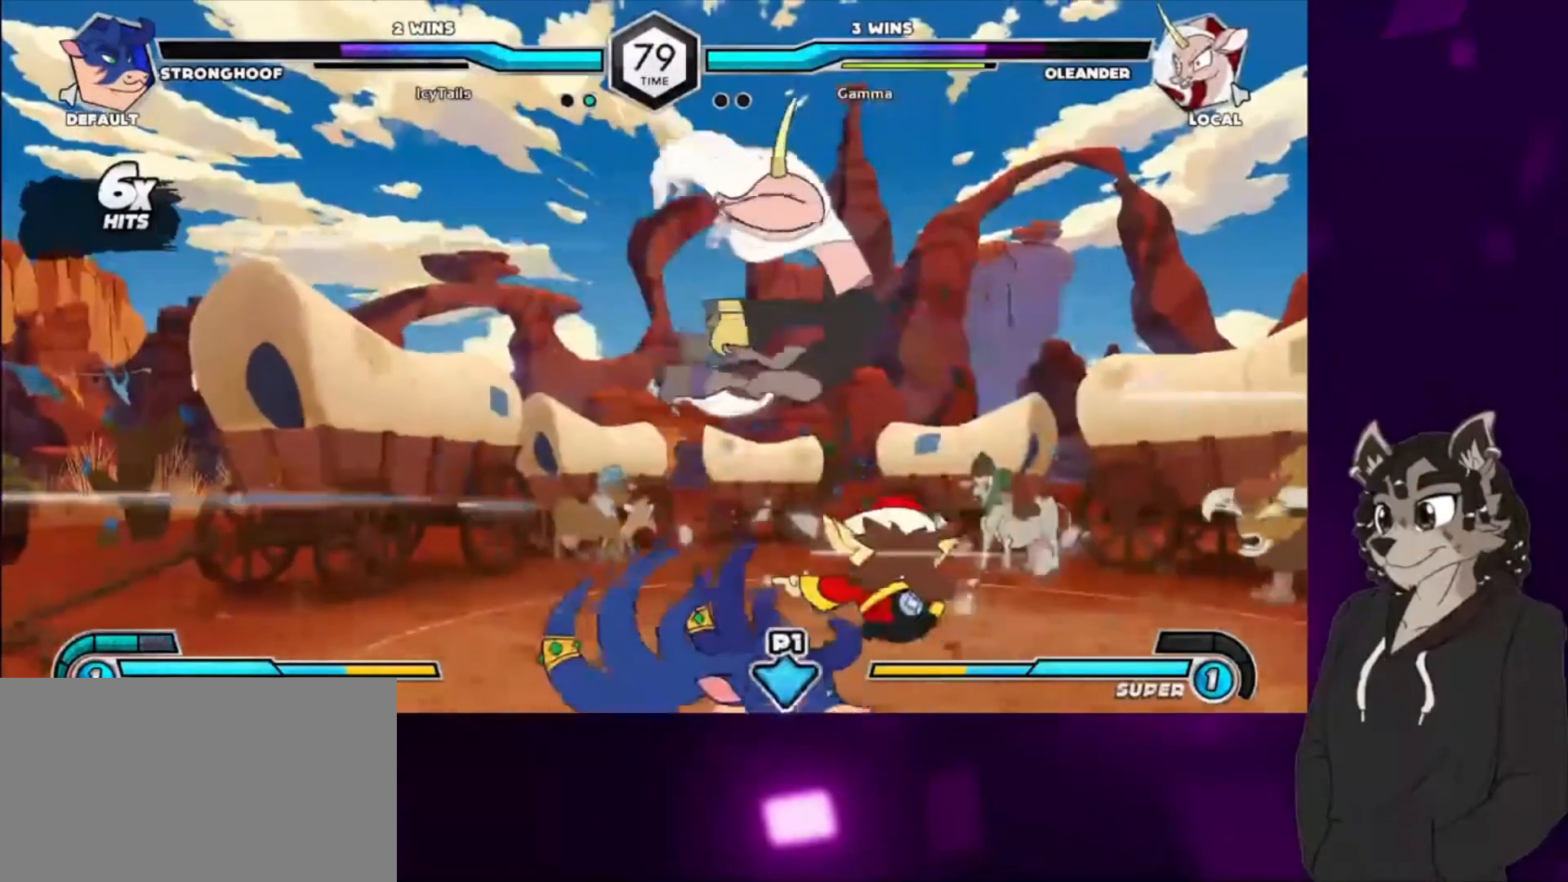
{"buttons": ["SQUARE", "DPAD_UP"], "events": [[67, "DPAD_DOWN", "down"], [67, "DPAD_UP", "up"], [67, "SQUARE", "up"], [300, "DPAD_RIGHT", "up"], [467, "DPAD_DOWN", "up"], [467, "DPAD_UP", "down"], [500, "SQUARE", "down"]]}
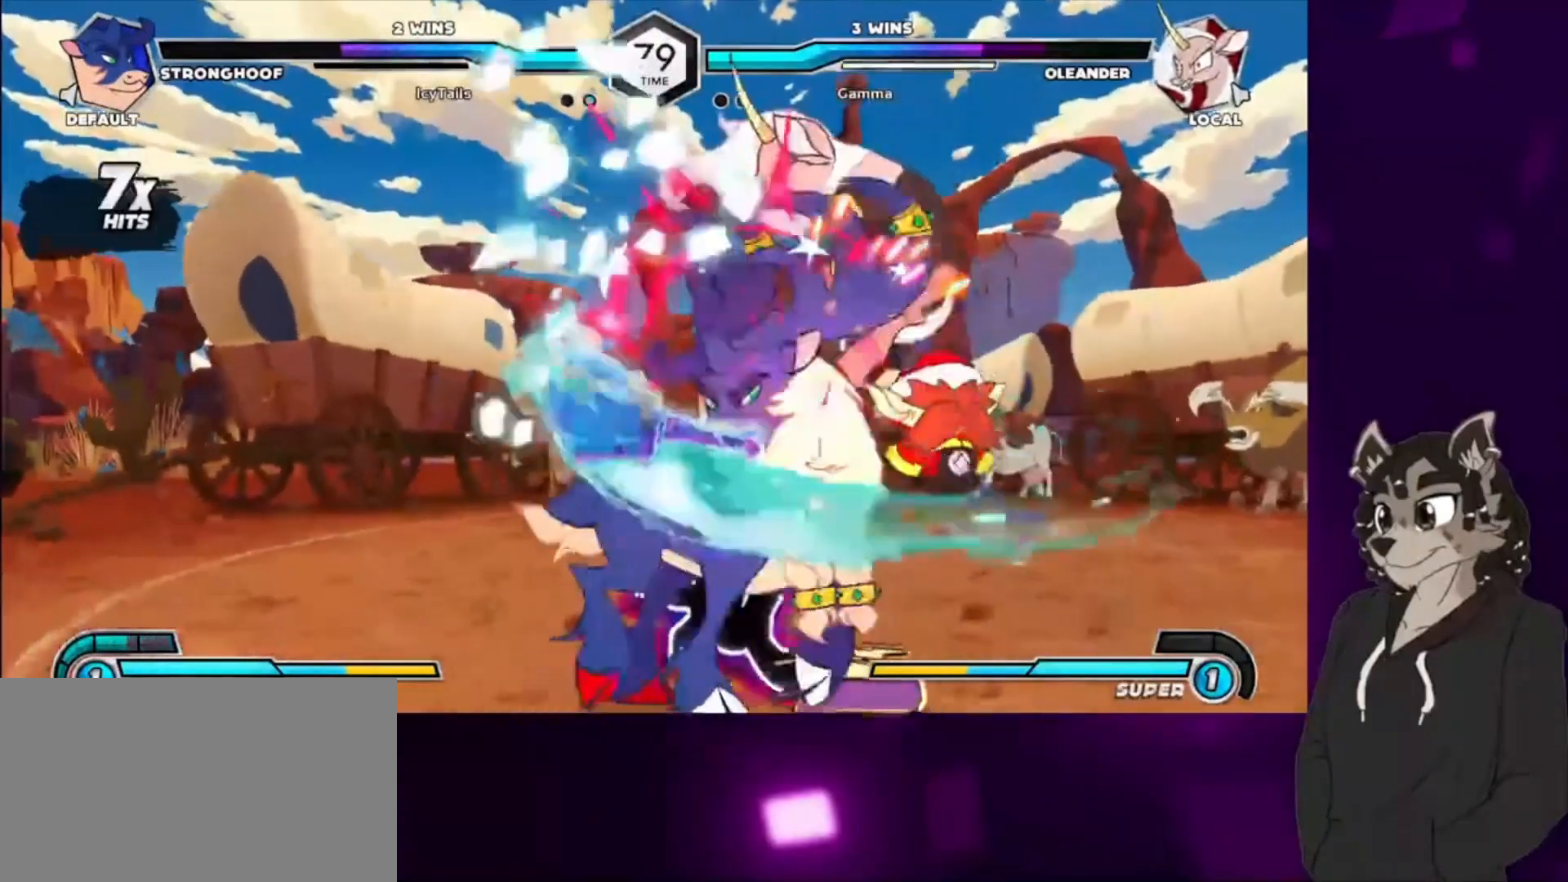
{"buttons": ["DPAD_DOWN", "DPAD_LEFT"], "events": [[200, "DPAD_DOWN", "down"], [200, "DPAD_UP", "up"], [200, "SQUARE", "up"], [267, "DPAD_LEFT", "down"], [367, "SQUARE", "down"], [433, "SQUARE", "up"]]}
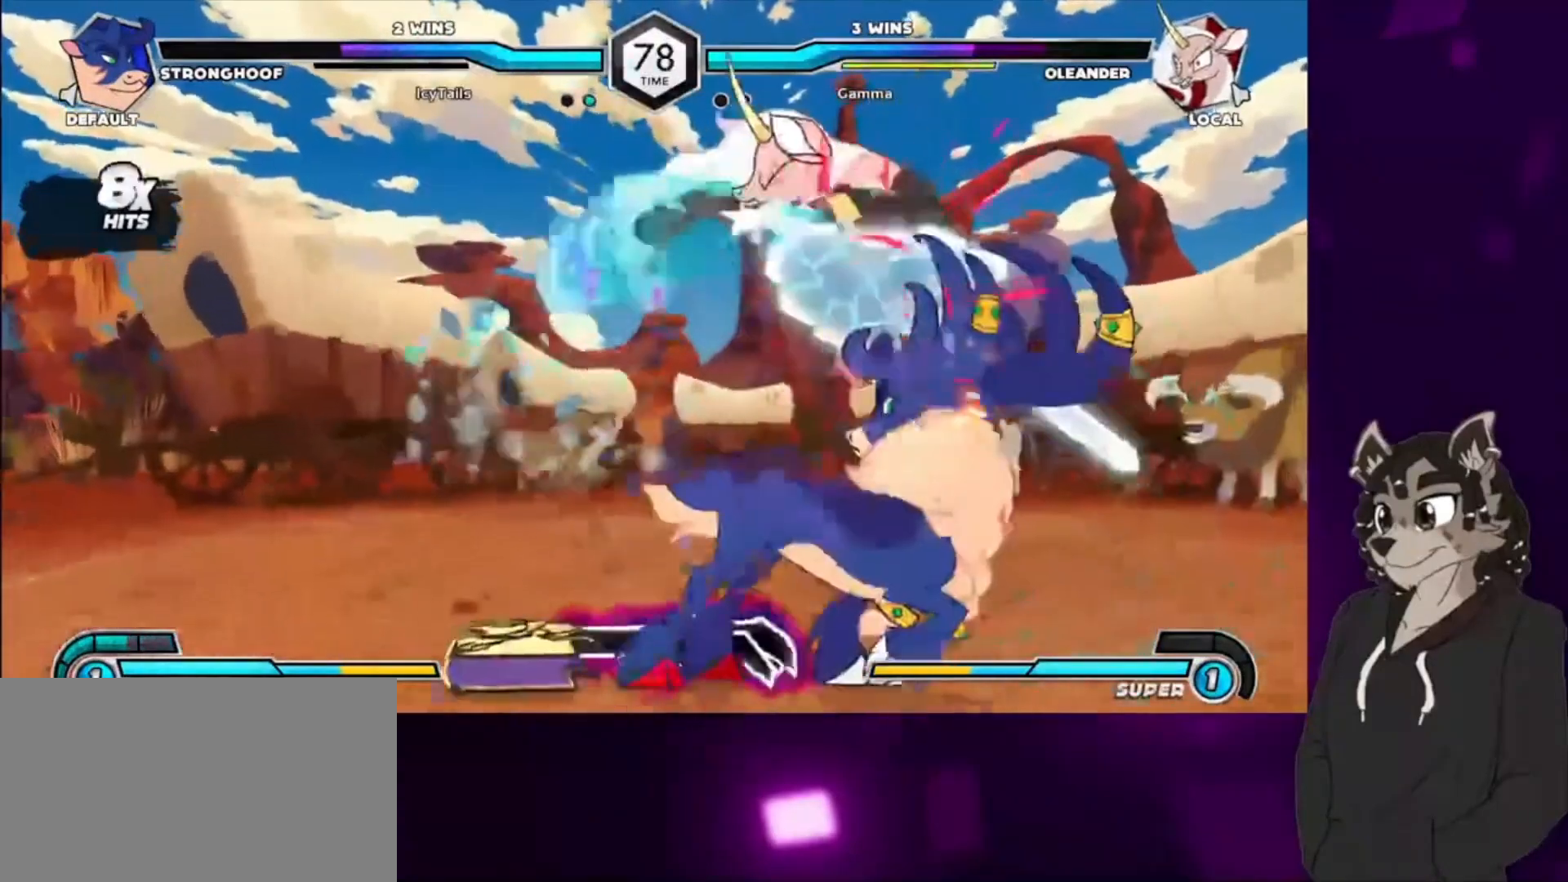
{"buttons": [], "events": [[267, "DPAD_DOWN", "up"], [300, "DPAD_LEFT", "up"]]}
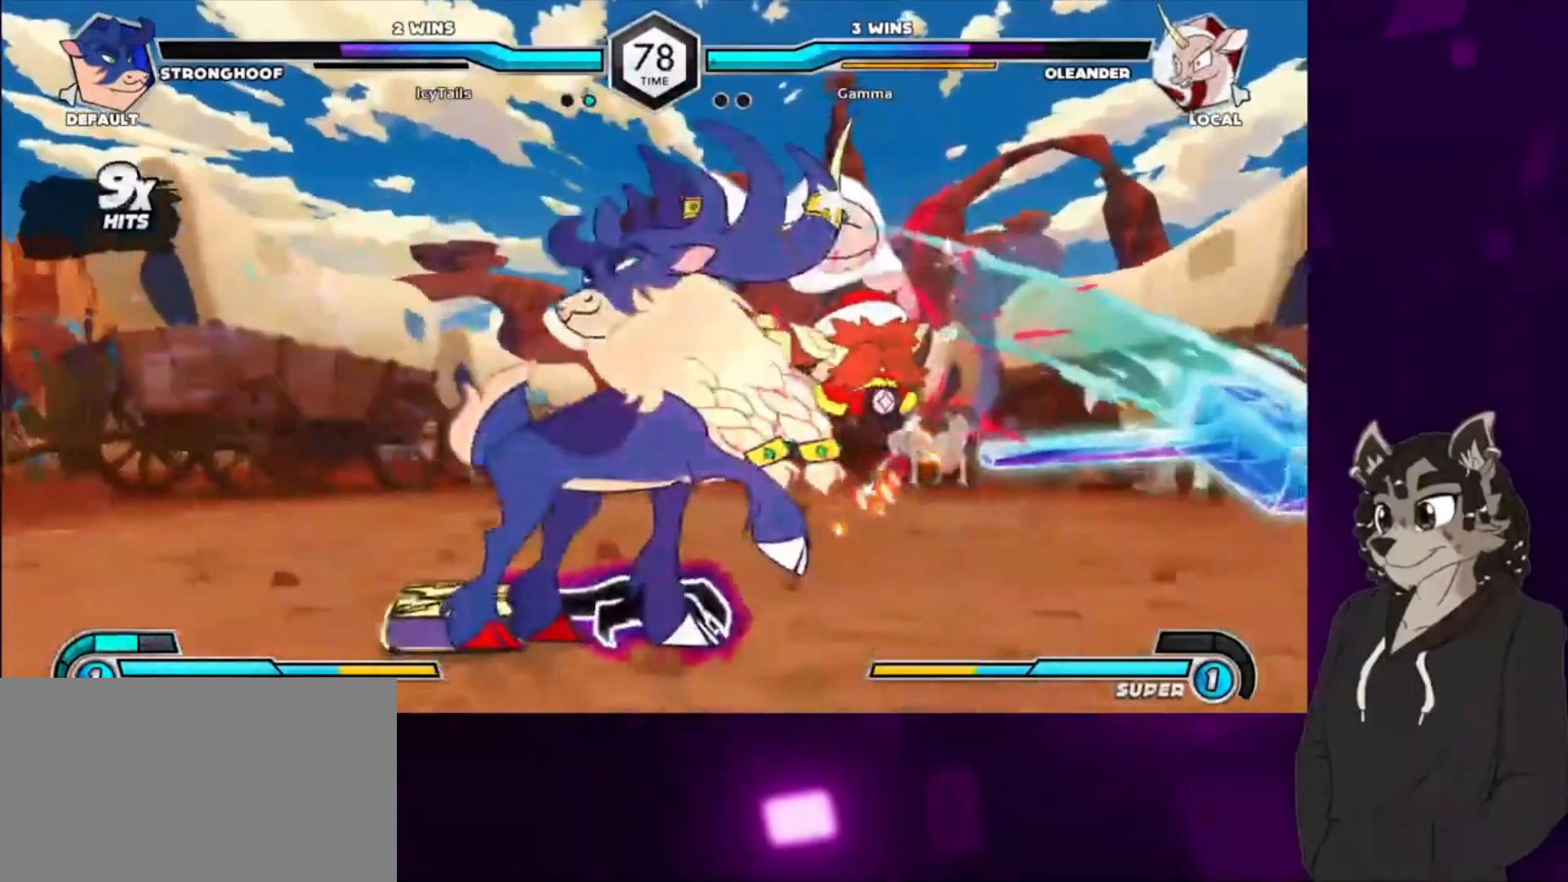
{"buttons": ["DPAD_DOWN", "DPAD_RIGHT"], "events": [[133, "DPAD_UP", "down"], [167, "DPAD_RIGHT", "down"], [233, "SQUARE", "down"], [433, "DPAD_DOWN", "down"], [433, "DPAD_UP", "up"], [433, "SQUARE", "up"]]}
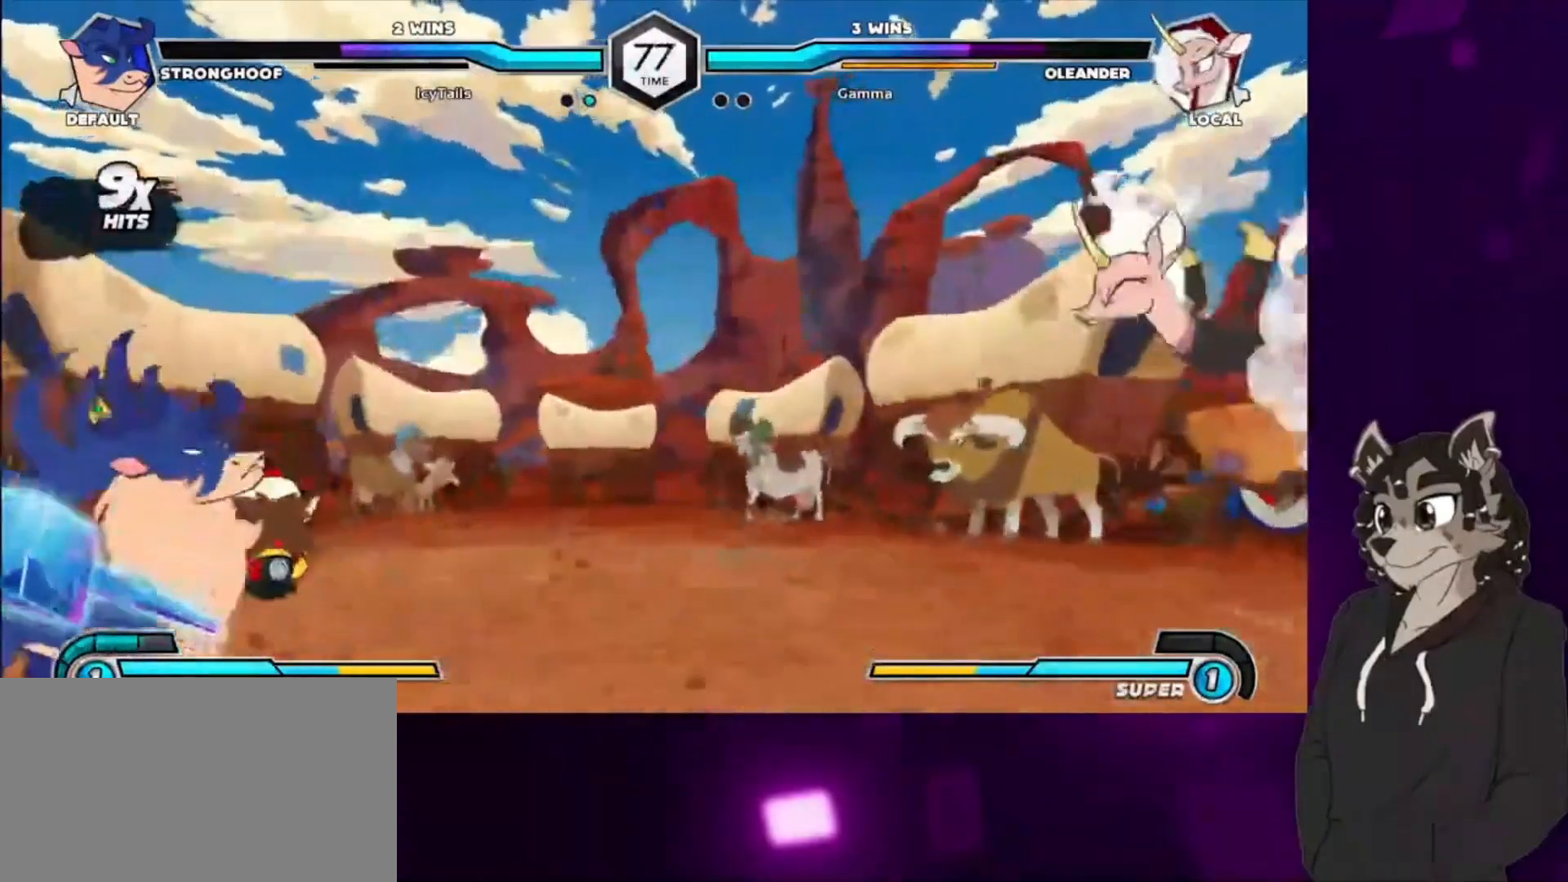
{"buttons": ["DPAD_DOWN", "DPAD_RIGHT"], "events": [[267, "SQUARE", "down"], [300, "DPAD_DOWN", "up"], [300, "DPAD_UP", "down"], [467, "DPAD_DOWN", "down"], [467, "DPAD_UP", "up"], [467, "SQUARE", "up"]]}
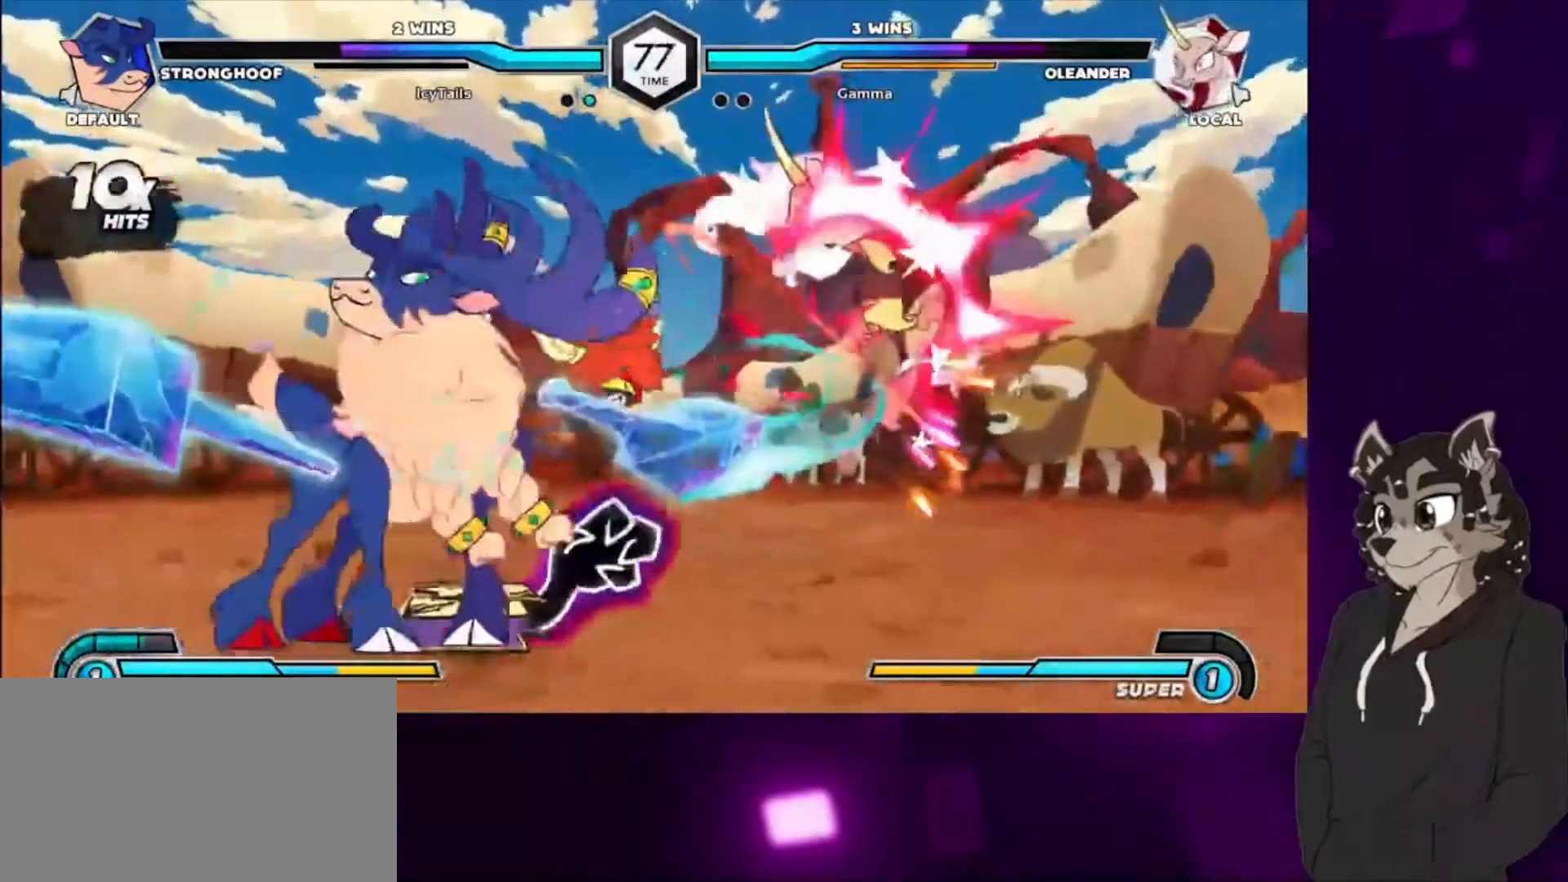
{"buttons": ["DPAD_DOWN", "DPAD_RIGHT"], "events": [[233, "DPAD_DOWN", "up"], [233, "DPAD_UP", "down"], [267, "DPAD_DOWN", "down"], [267, "DPAD_UP", "up"]]}
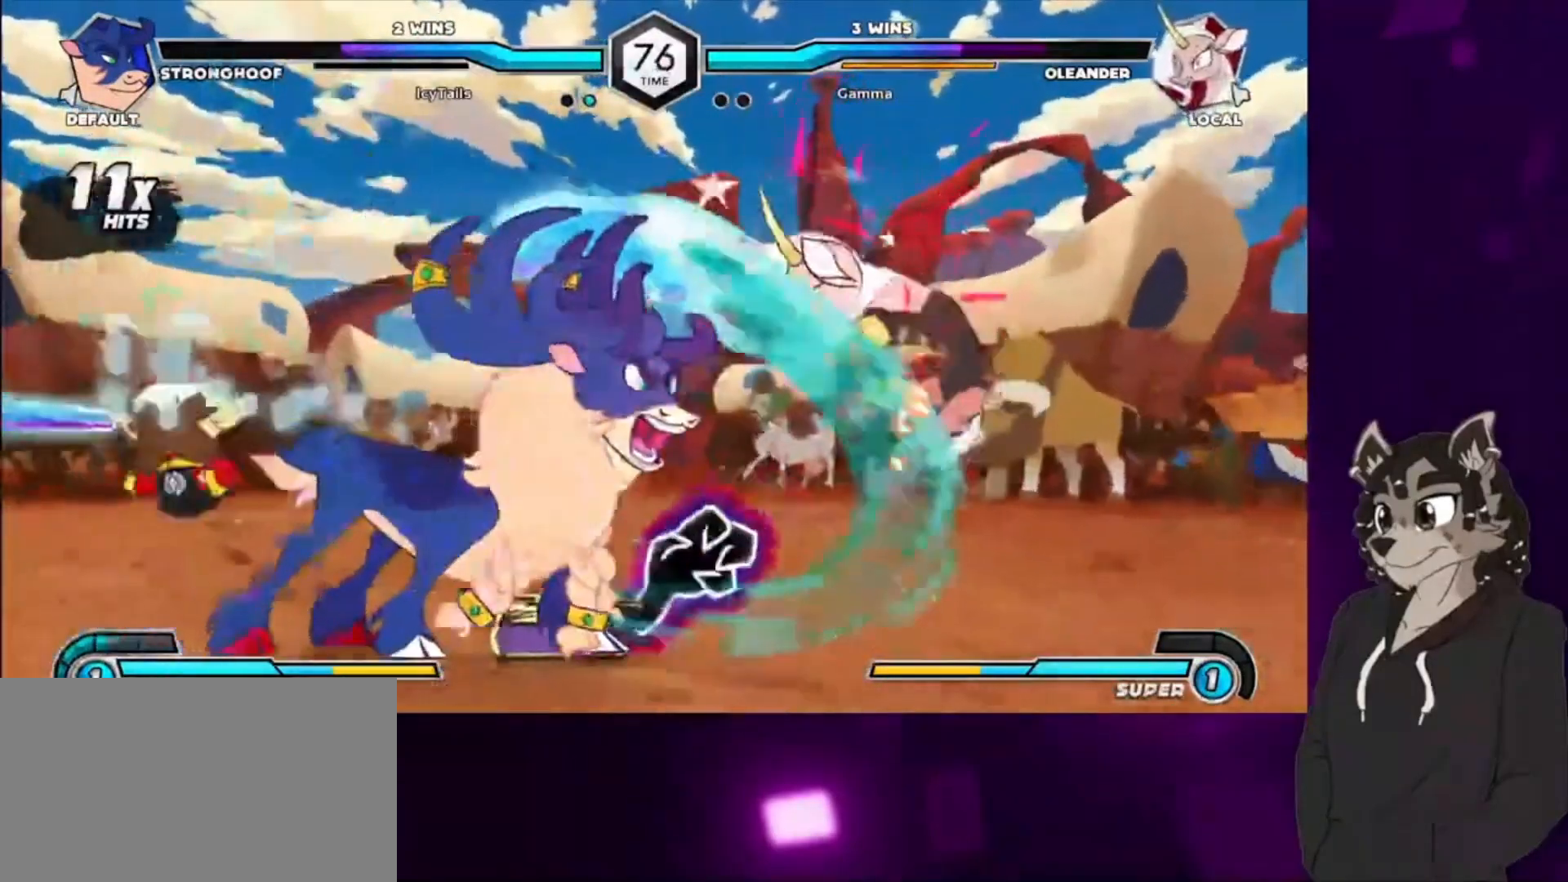
{"buttons": ["DPAD_RIGHT"], "events": [[100, "DPAD_DOWN", "up"], [200, "DPAD_UP", "down"], [200, "SQUARE", "down"], [433, "SQUARE", "up"], [467, "DPAD_UP", "up"]]}
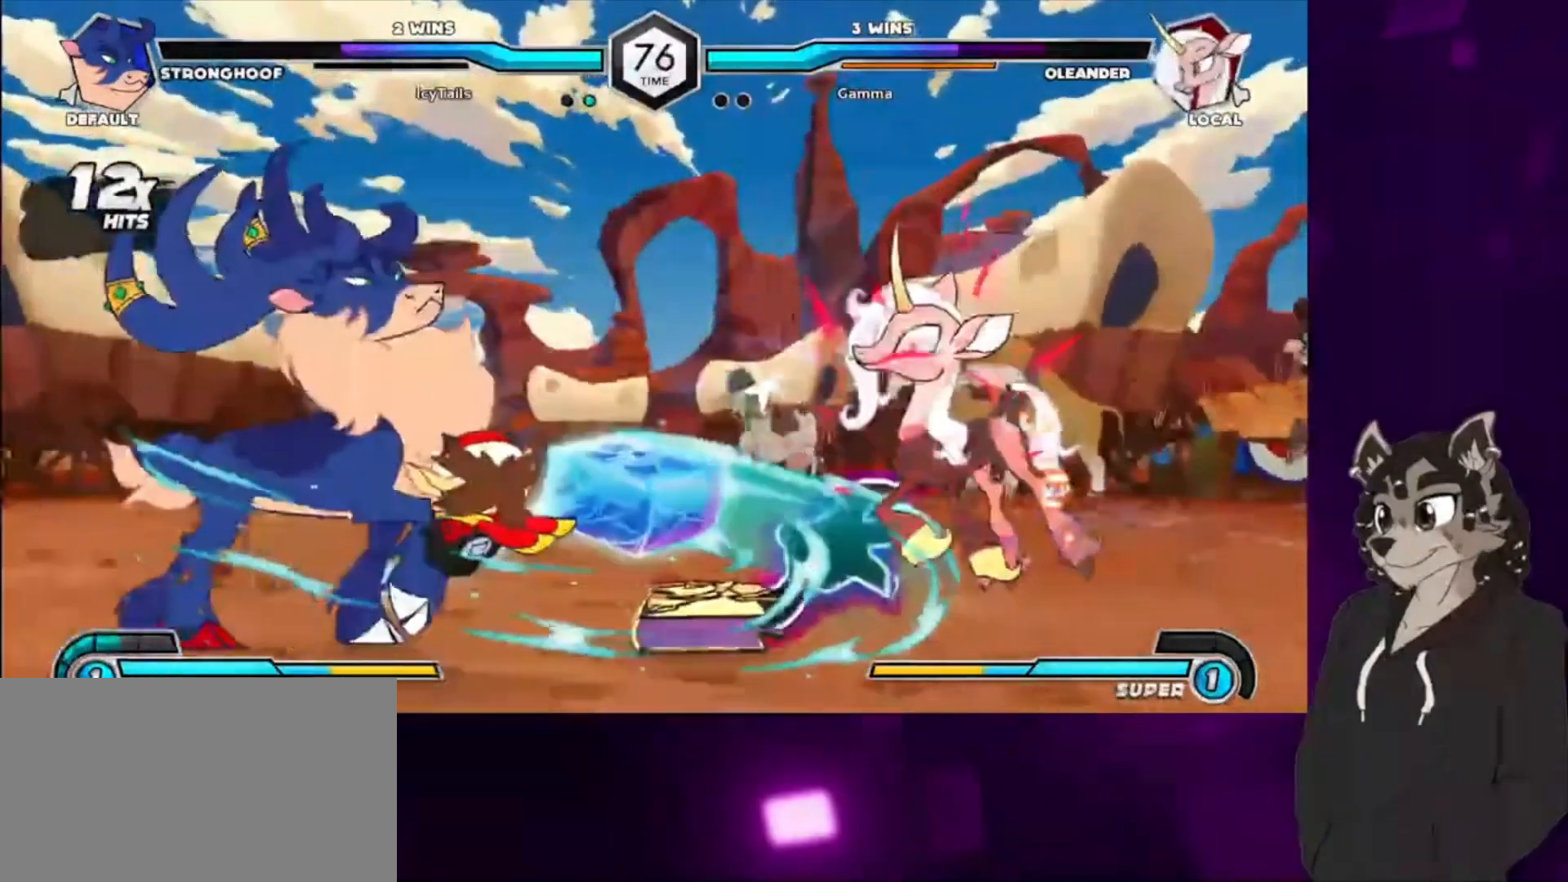
{"buttons": ["SQUARE", "DPAD_UP", "DPAD_RIGHT"], "events": [[333, "DPAD_UP", "down"], [367, "SQUARE", "down"]]}
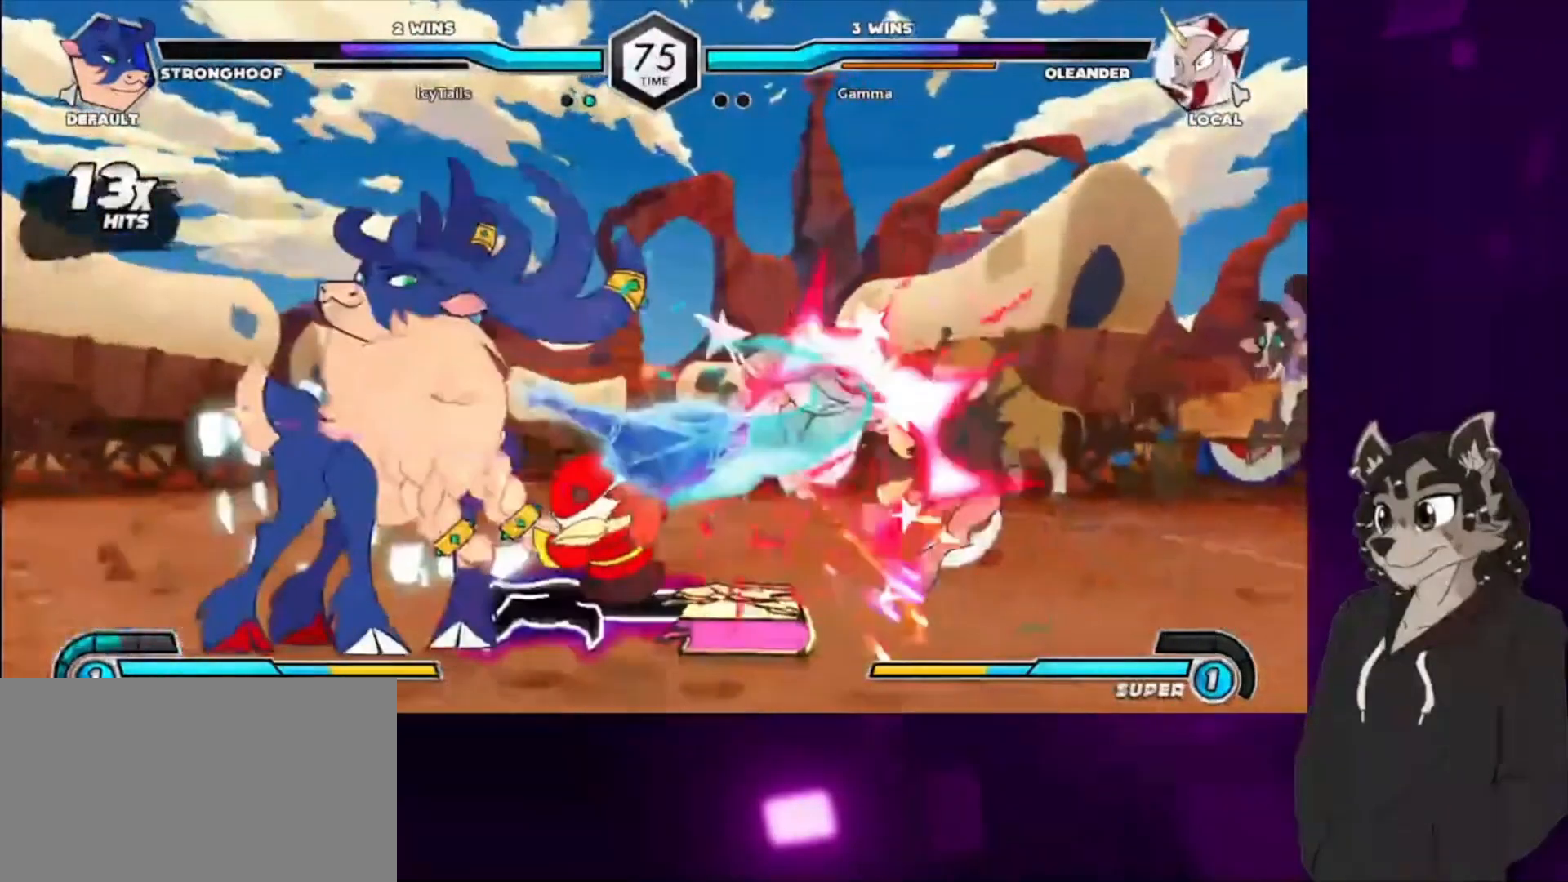
{"buttons": ["DPAD_DOWN", "DPAD_RIGHT"], "events": [[100, "DPAD_UP", "up"], [133, "SQUARE", "up"], [333, "DPAD_DOWN", "down"]]}